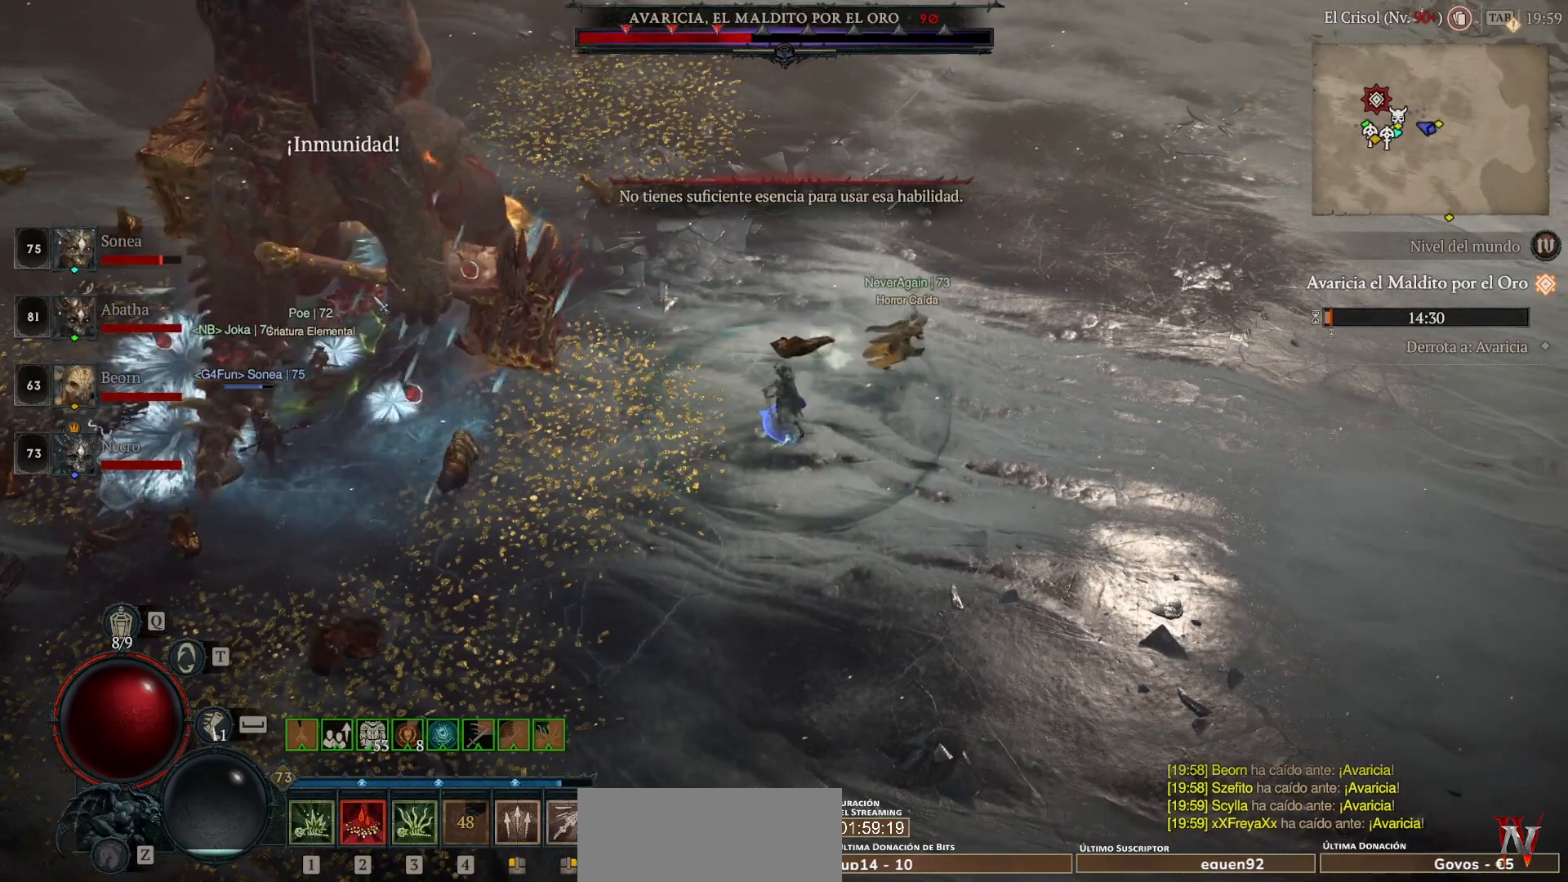
Gameplay with keyboard and mouse; each line is a JSON object with the keys and mouse buttons held at the frame after it. "events" lists presses ("down") and releases ("up") of "1", "2", "3", "4", "a", "caps_lock", "ctrl", "d", "down", "e", "escape", "f", "left", "q", "r", "right", "s", "shift", "space", "tab", "tilde", "up", "w", "mouse_left", "mouse_wheel" and "mouse_right" between this image and that frame as [ms after this image, input, new state], when the widget could be followed in between. "mouse_left", "mouse_wheel", "mouse_right" = the "left", "wheel", "right" buttons of the "mouse" list. No other keys are recorded. "wheel" means that the mouse wheel is clicked or scrolled. Not read: mouse_move.
{"keys": ["shift"], "mouse": [], "events": [[120, "mouse_left", "down"], [200, "mouse_left", "up"], [360, "mouse_left", "down"], [440, "mouse_left", "up"]]}
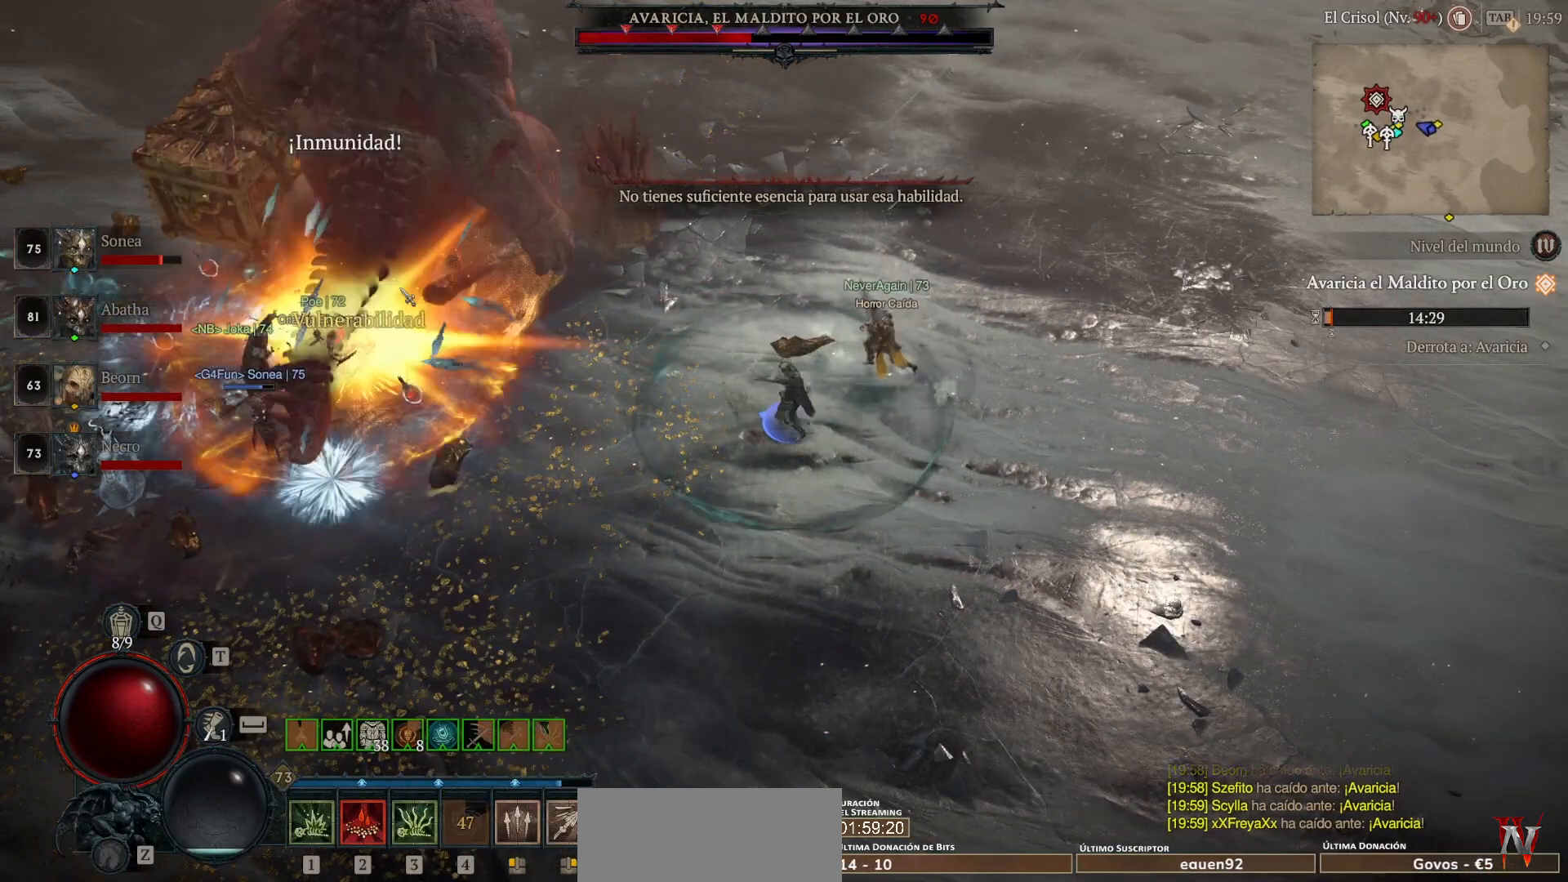
{"keys": ["shift"], "mouse": ["left"], "events": [[80, "mouse_left", "down"], [200, "mouse_left", "up"], [320, "mouse_left", "down"], [440, "mouse_left", "up"], [520, "mouse_left", "down"]]}
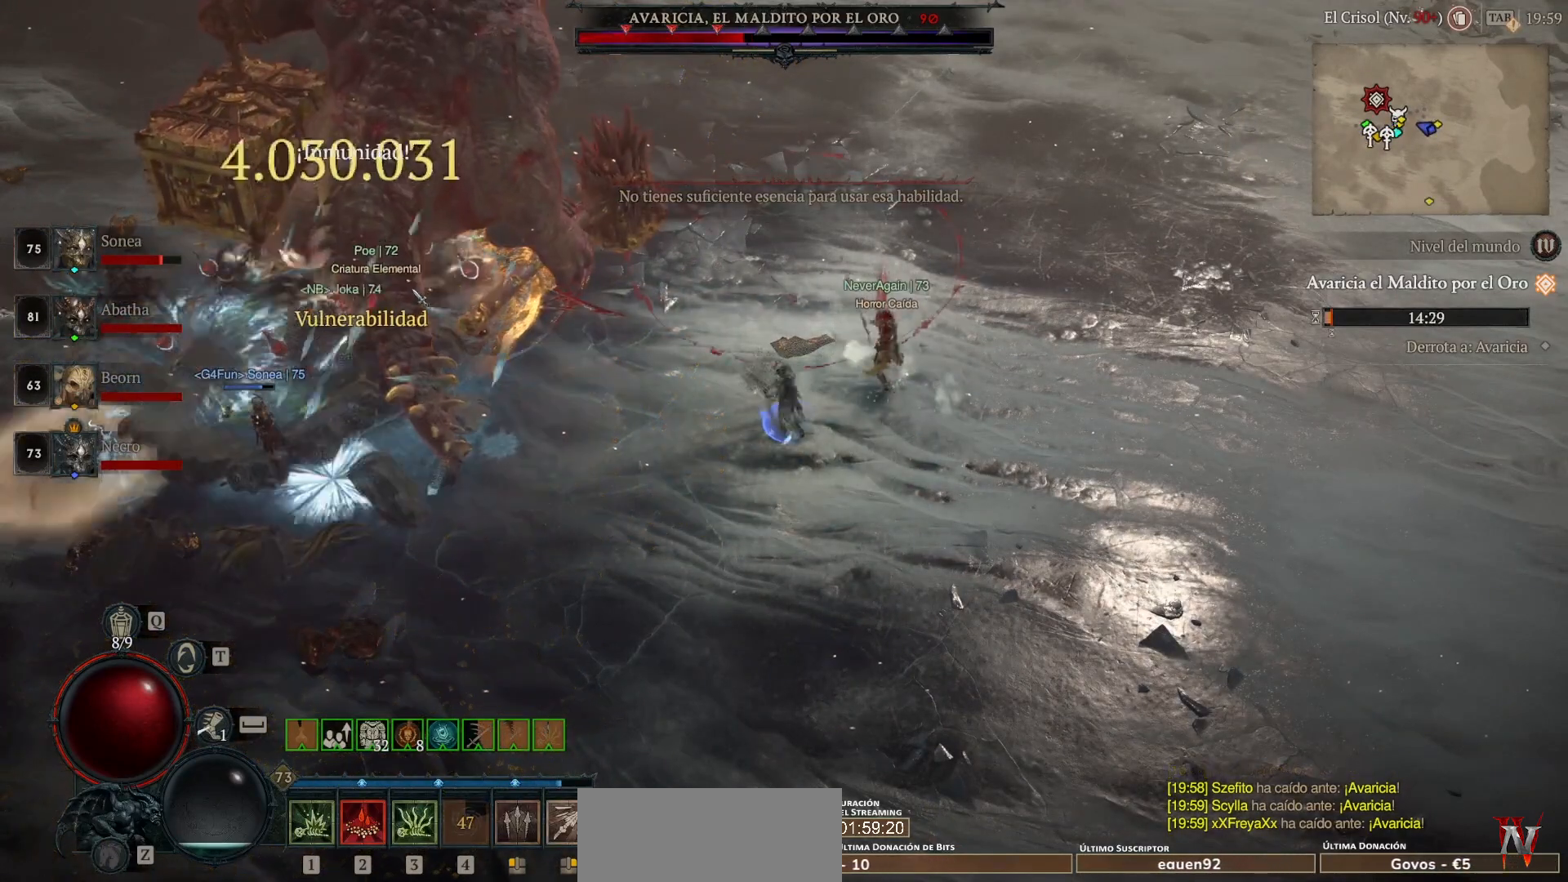
{"keys": ["shift"], "mouse": ["left"], "events": [[120, "mouse_left", "up"], [200, "mouse_left", "down"], [360, "mouse_left", "up"], [440, "mouse_left", "down"]]}
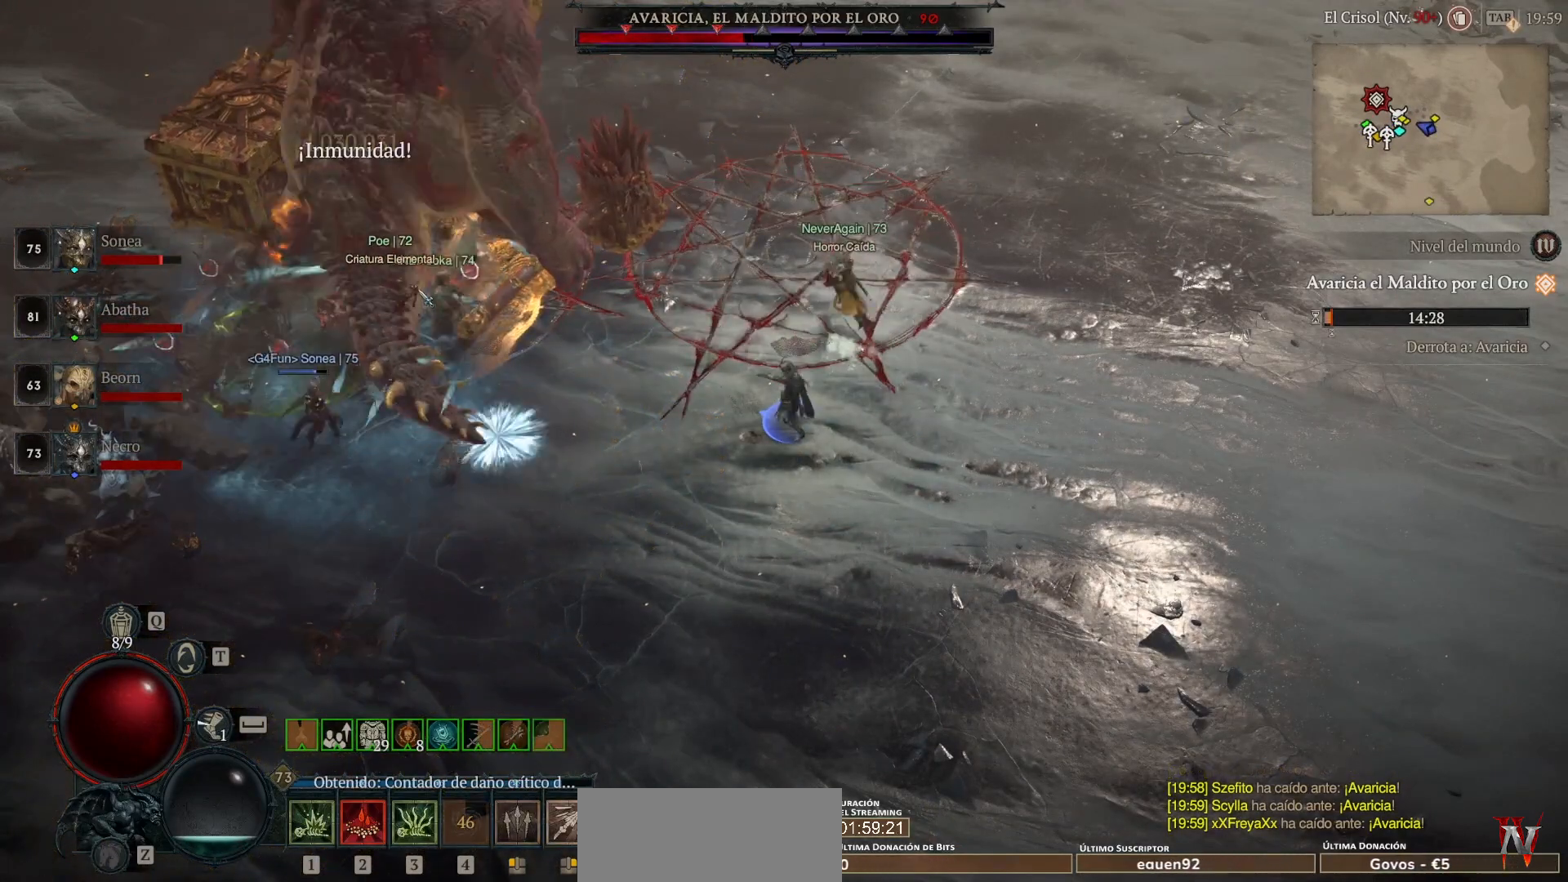
{"keys": [], "mouse": ["left"], "events": [[40, "mouse_left", "up"], [160, "mouse_left", "down"], [240, "mouse_left", "up"], [320, "shift", "up"], [400, "mouse_left", "down"]]}
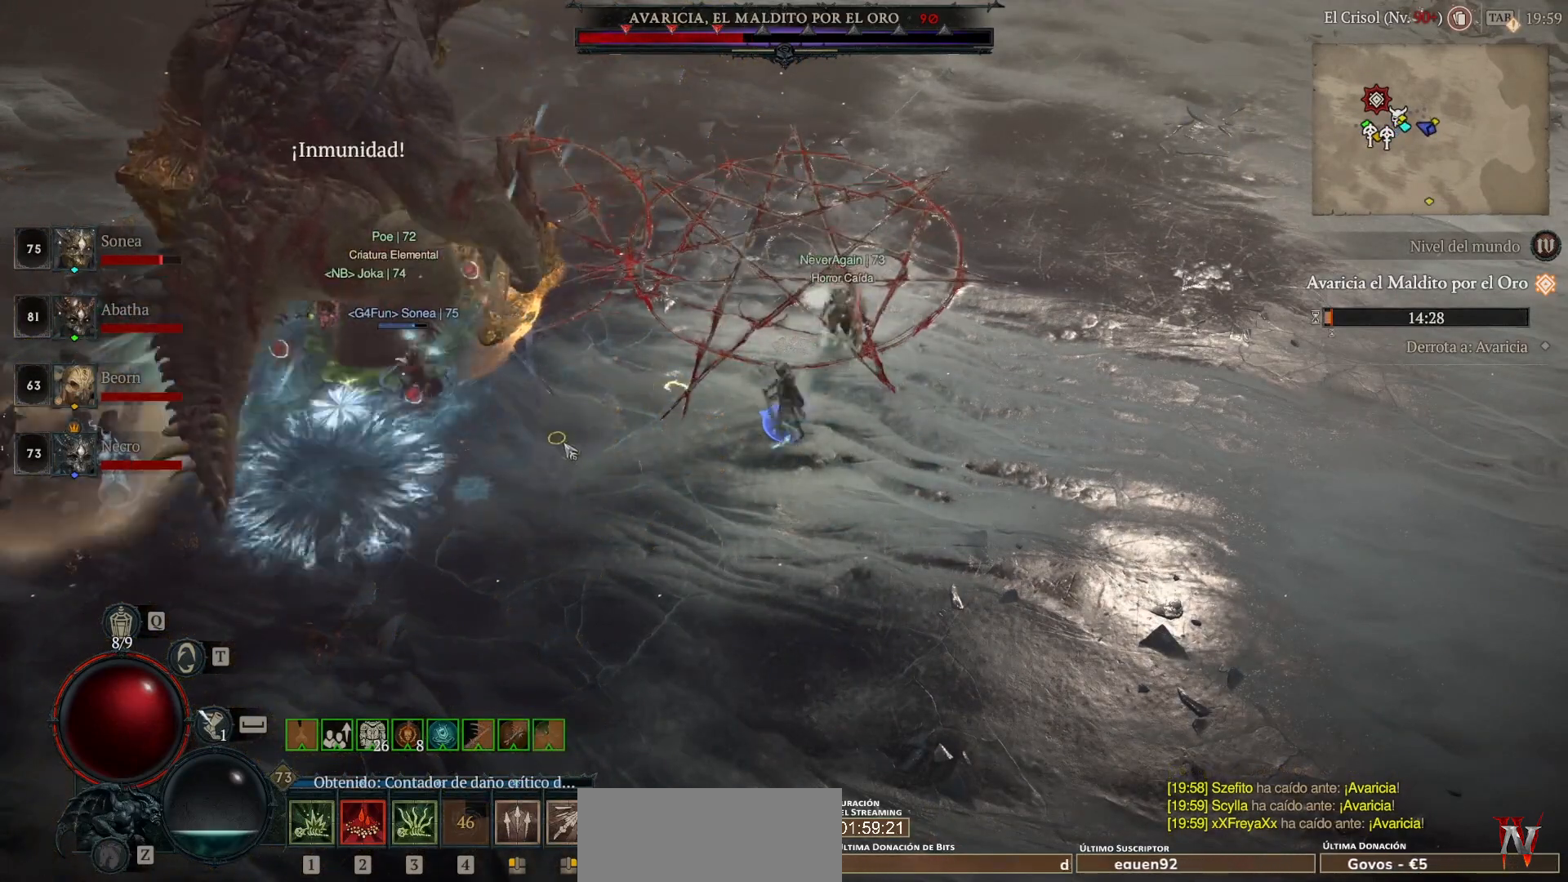
{"keys": ["shift"], "mouse": ["right"], "events": [[200, "mouse_left", "up"], [400, "mouse_right", "down"], [400, "shift", "down"]]}
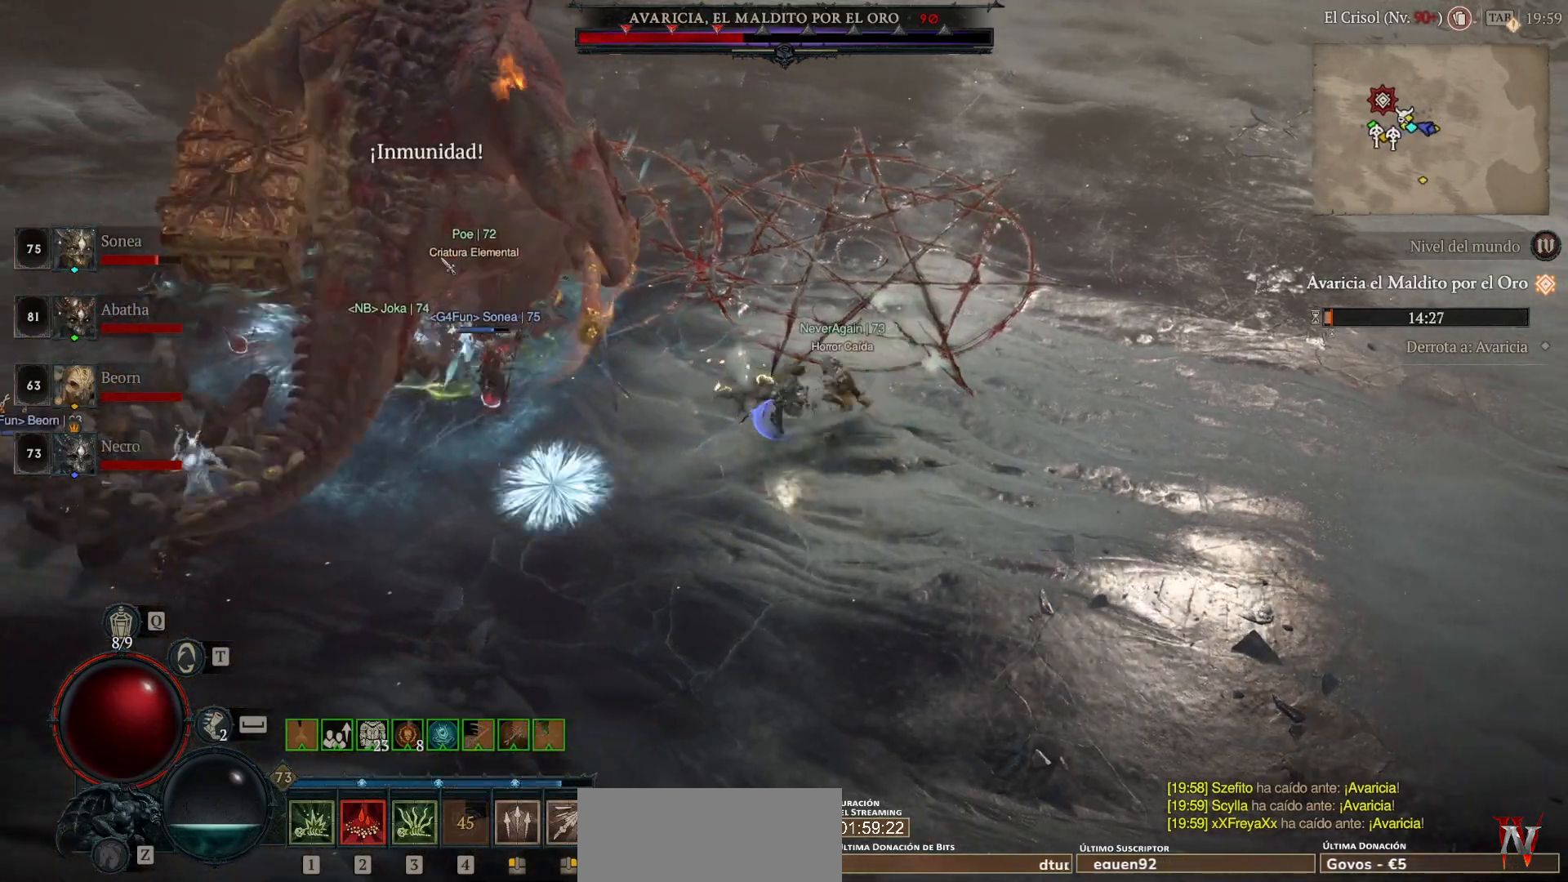
{"keys": ["shift"], "mouse": ["right"], "events": [[80, "mouse_right", "up"], [160, "mouse_right", "down"], [280, "mouse_right", "up"], [360, "mouse_right", "down"]]}
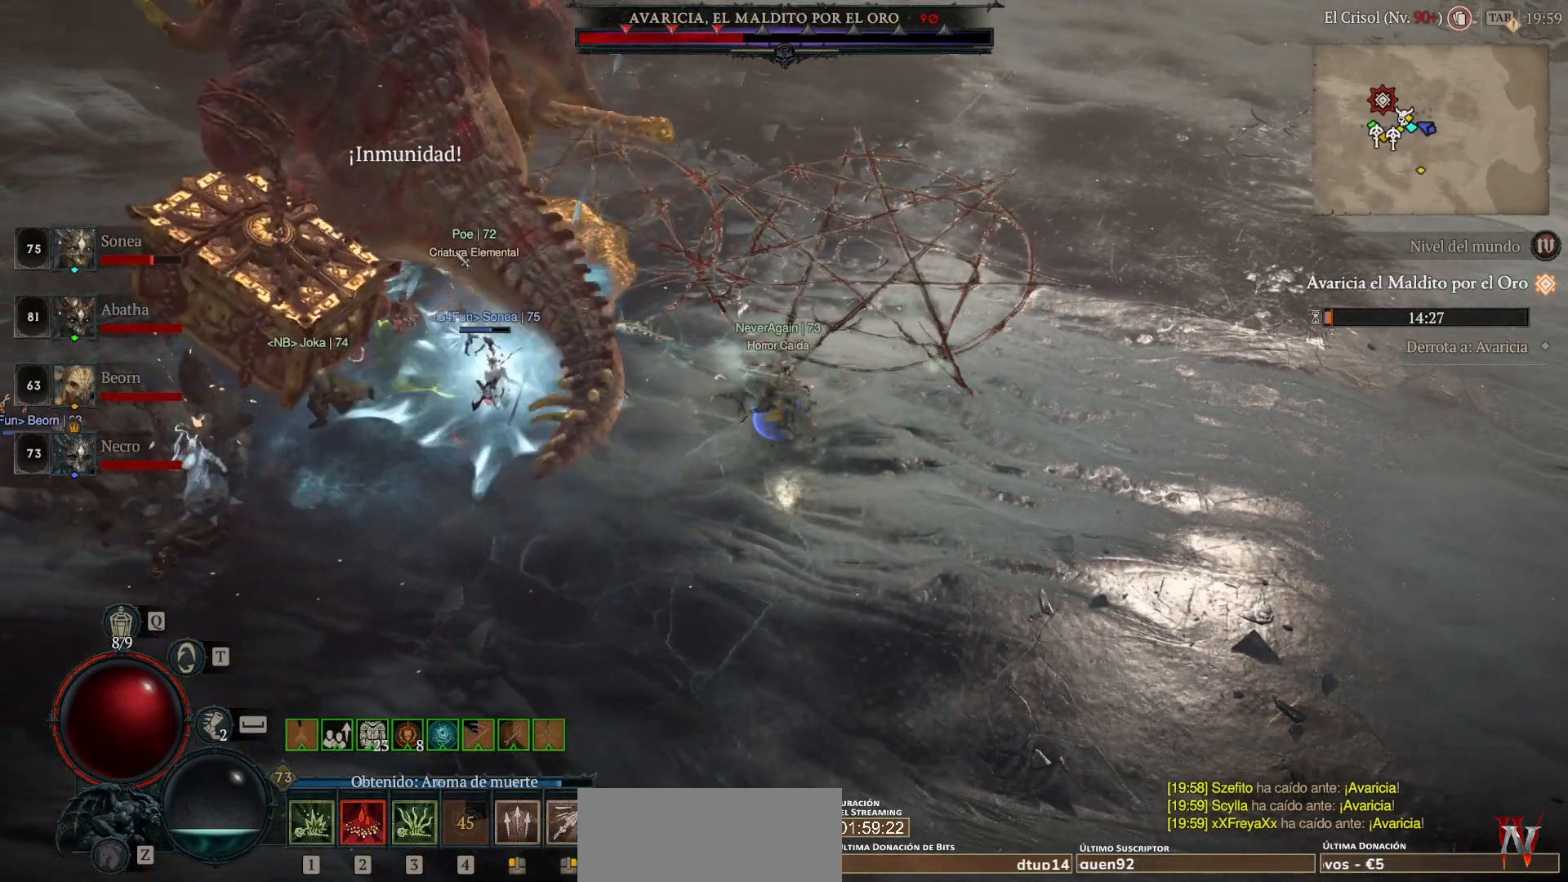
{"keys": ["shift"], "mouse": ["right"], "events": [[40, "mouse_right", "up"], [160, "mouse_right", "down"], [320, "mouse_right", "up"], [400, "mouse_right", "down"]]}
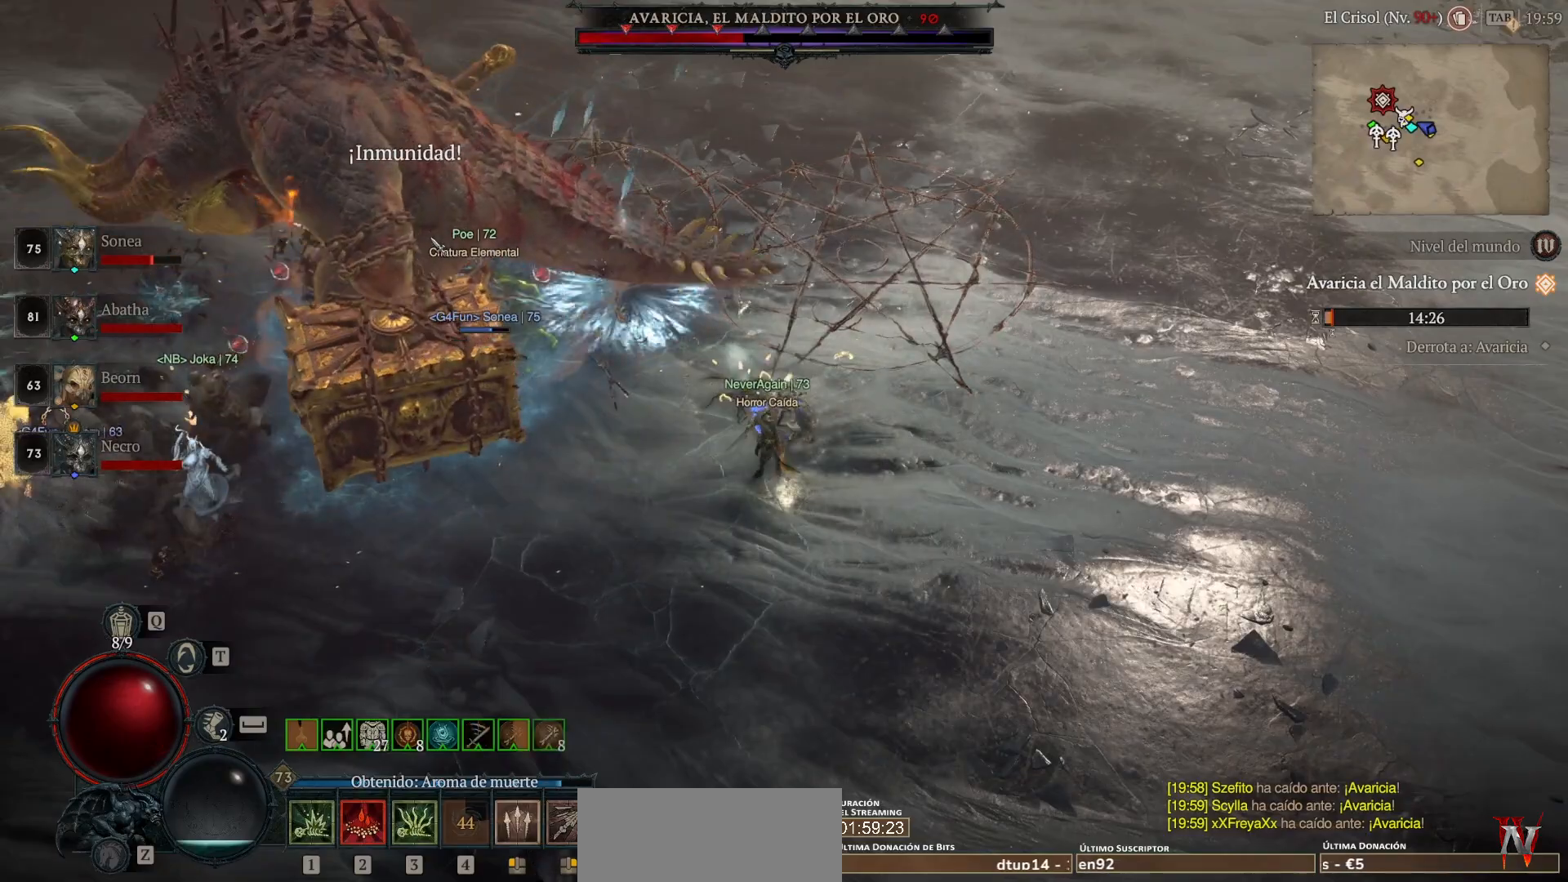
{"keys": ["shift"], "mouse": ["right"], "events": [[80, "mouse_right", "up"], [200, "mouse_right", "down"], [360, "mouse_right", "up"], [440, "mouse_right", "down"]]}
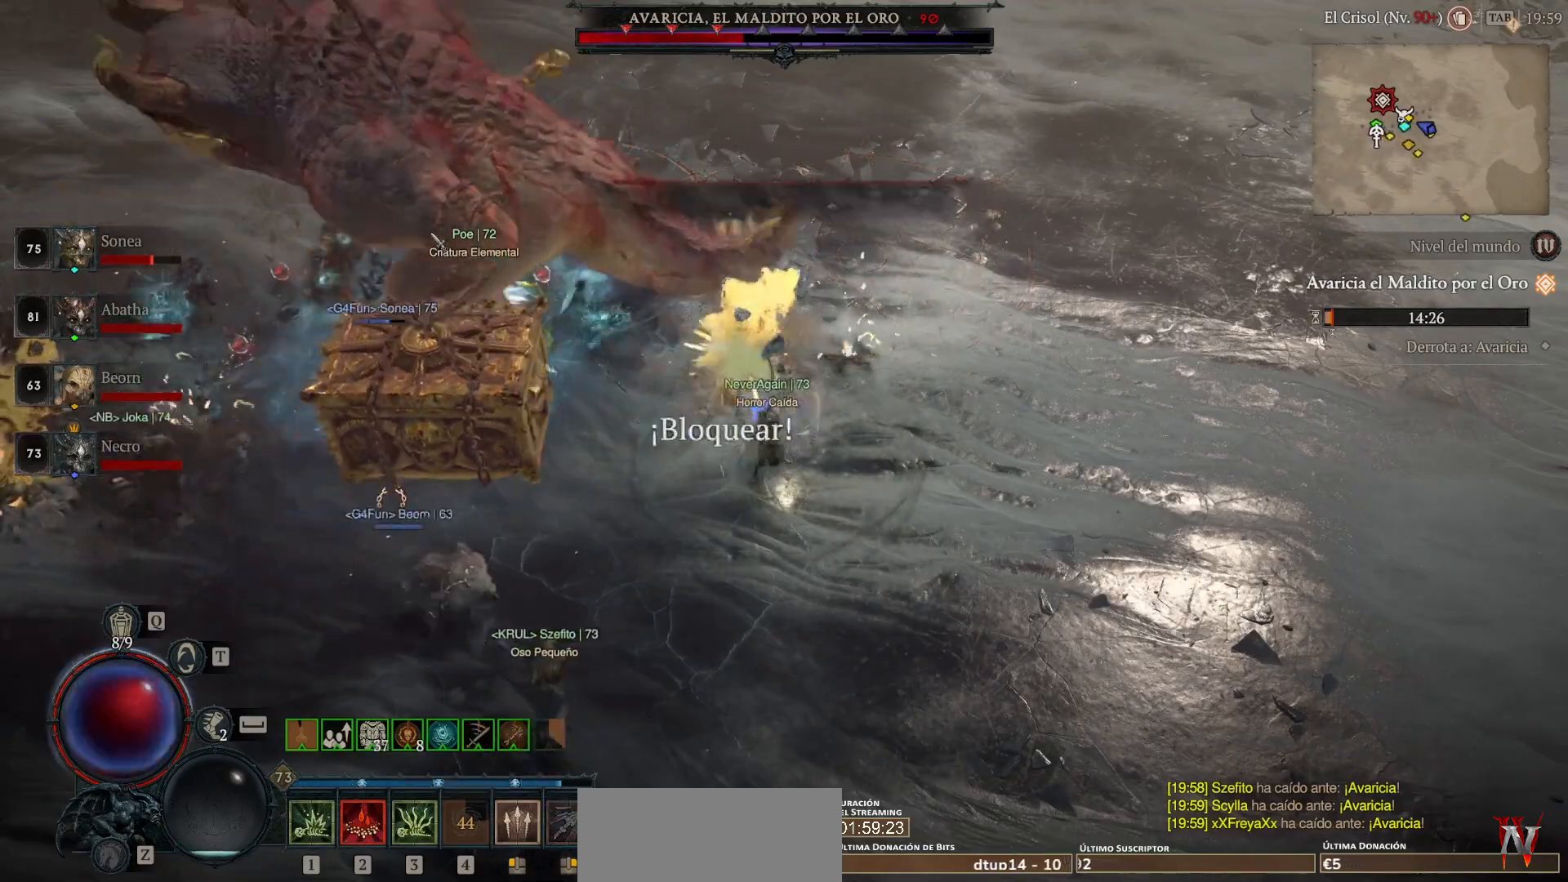
{"keys": ["shift"], "mouse": ["right"], "events": [[80, "mouse_right", "up"], [160, "mouse_right", "down"], [280, "mouse_right", "up"], [400, "mouse_right", "down"]]}
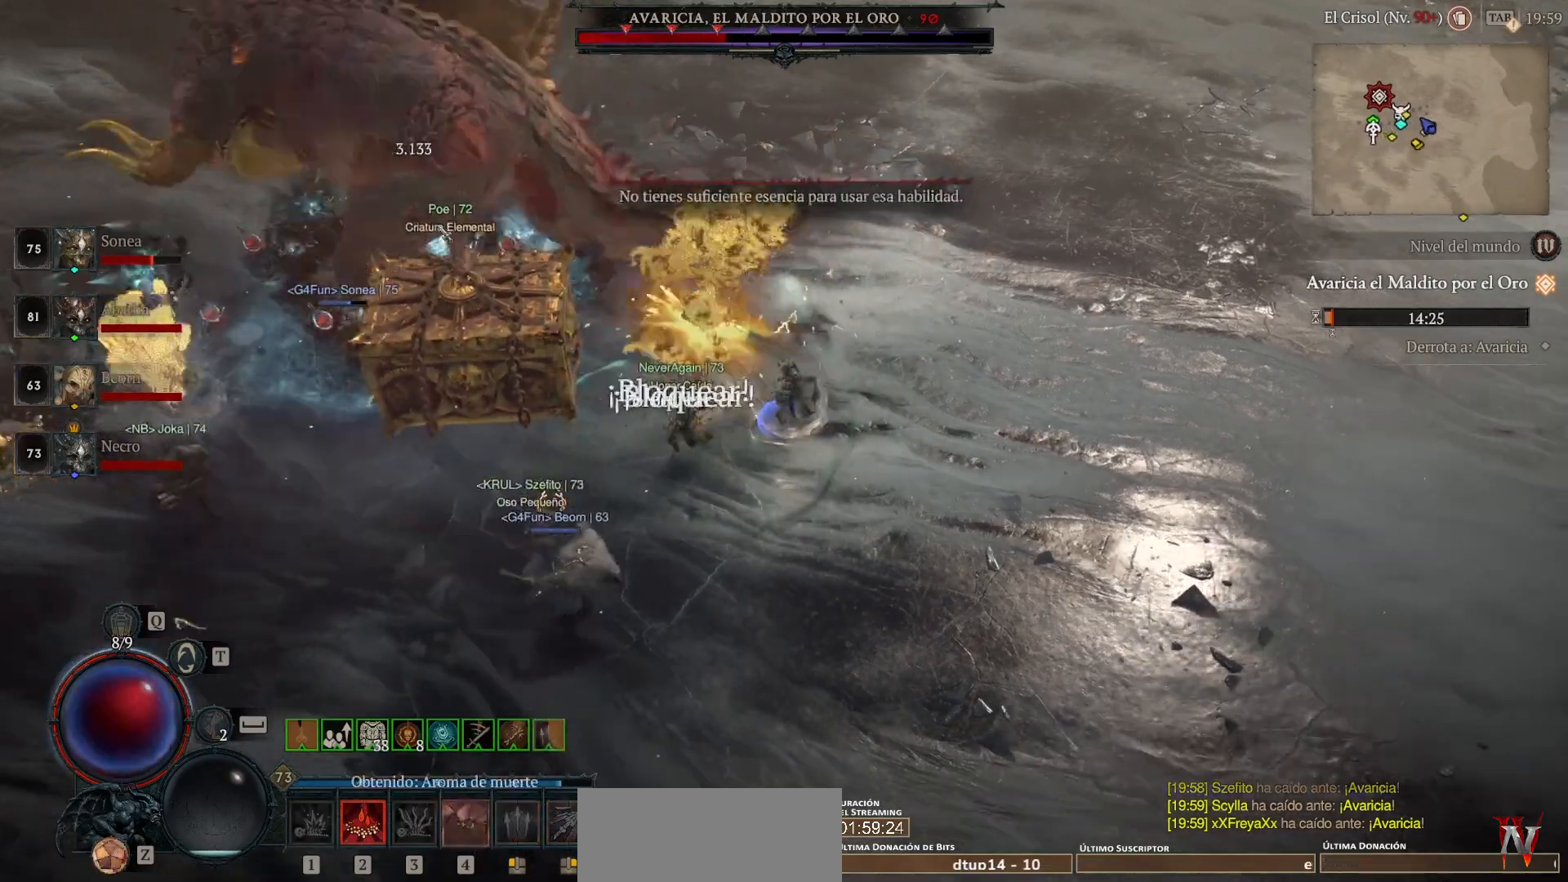
{"keys": [], "mouse": [], "events": [[40, "mouse_right", "up"], [200, "mouse_left", "down"], [320, "mouse_left", "up"], [400, "shift", "up"]]}
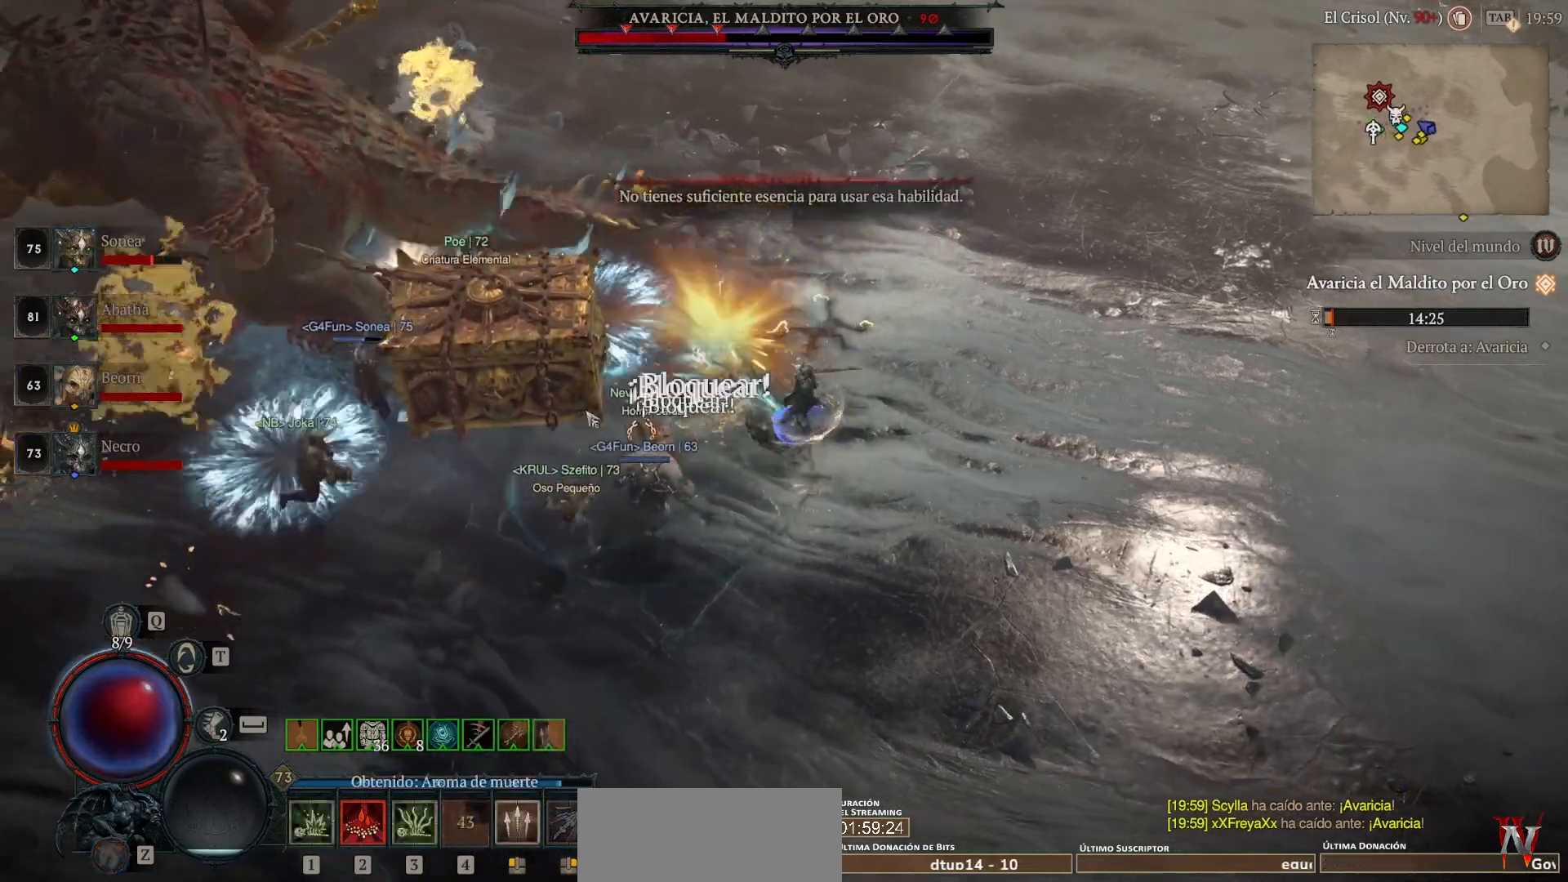
{"keys": [], "mouse": ["left"], "events": [[80, "mouse_left", "down"], [200, "mouse_left", "up"], [320, "mouse_left", "down"]]}
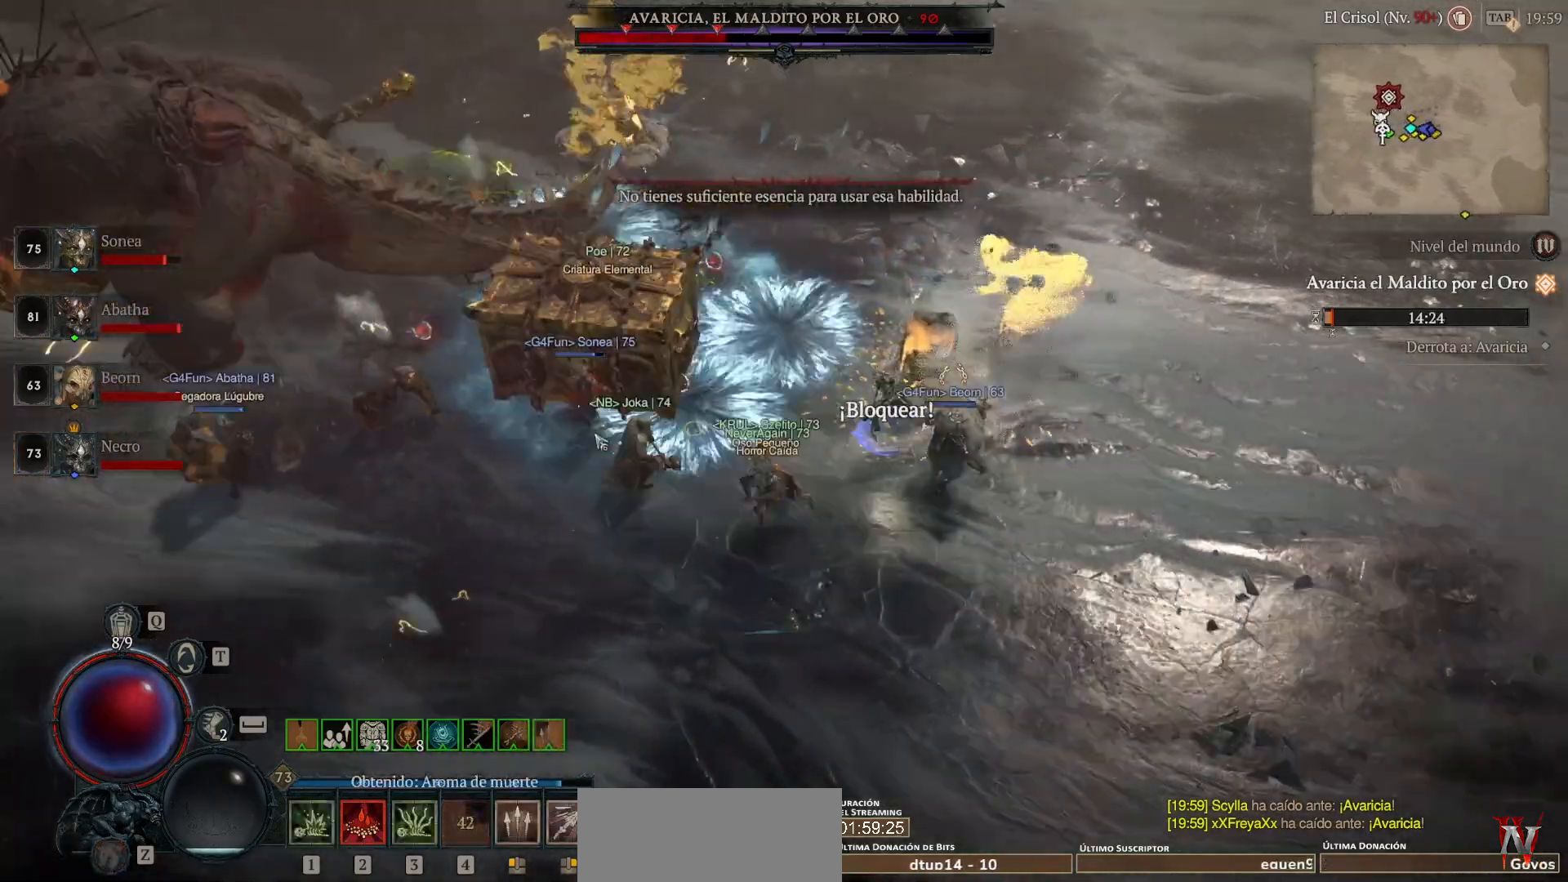
{"keys": ["shift"], "mouse": ["left"], "events": [[280, "mouse_left", "up"], [360, "shift", "down"], [520, "mouse_left", "down"]]}
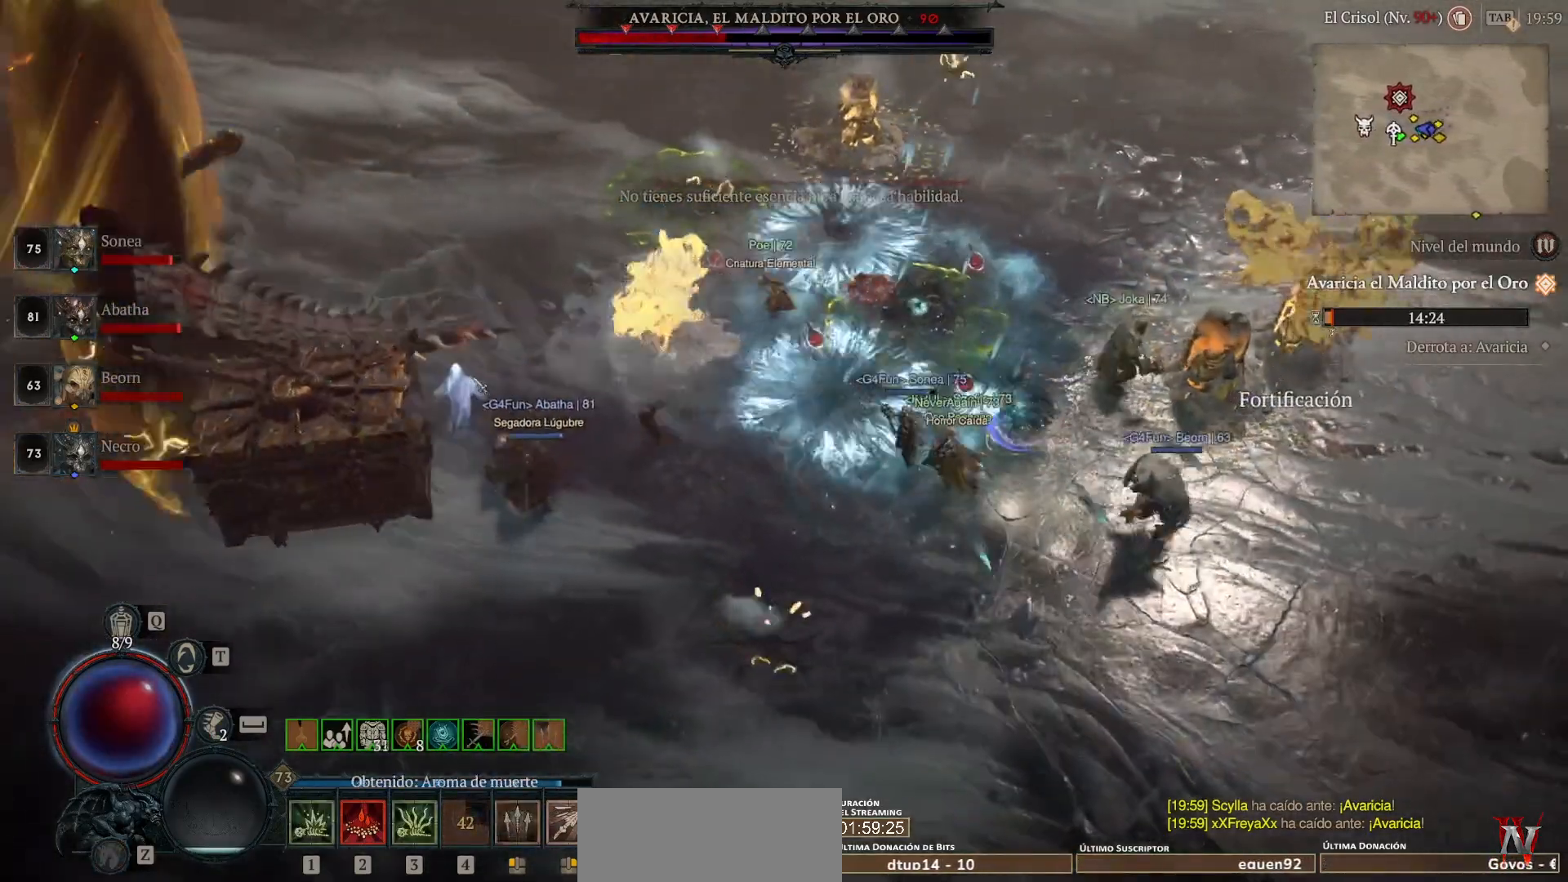
{"keys": [], "mouse": [], "events": [[120, "mouse_left", "up"], [120, "shift", "up"]]}
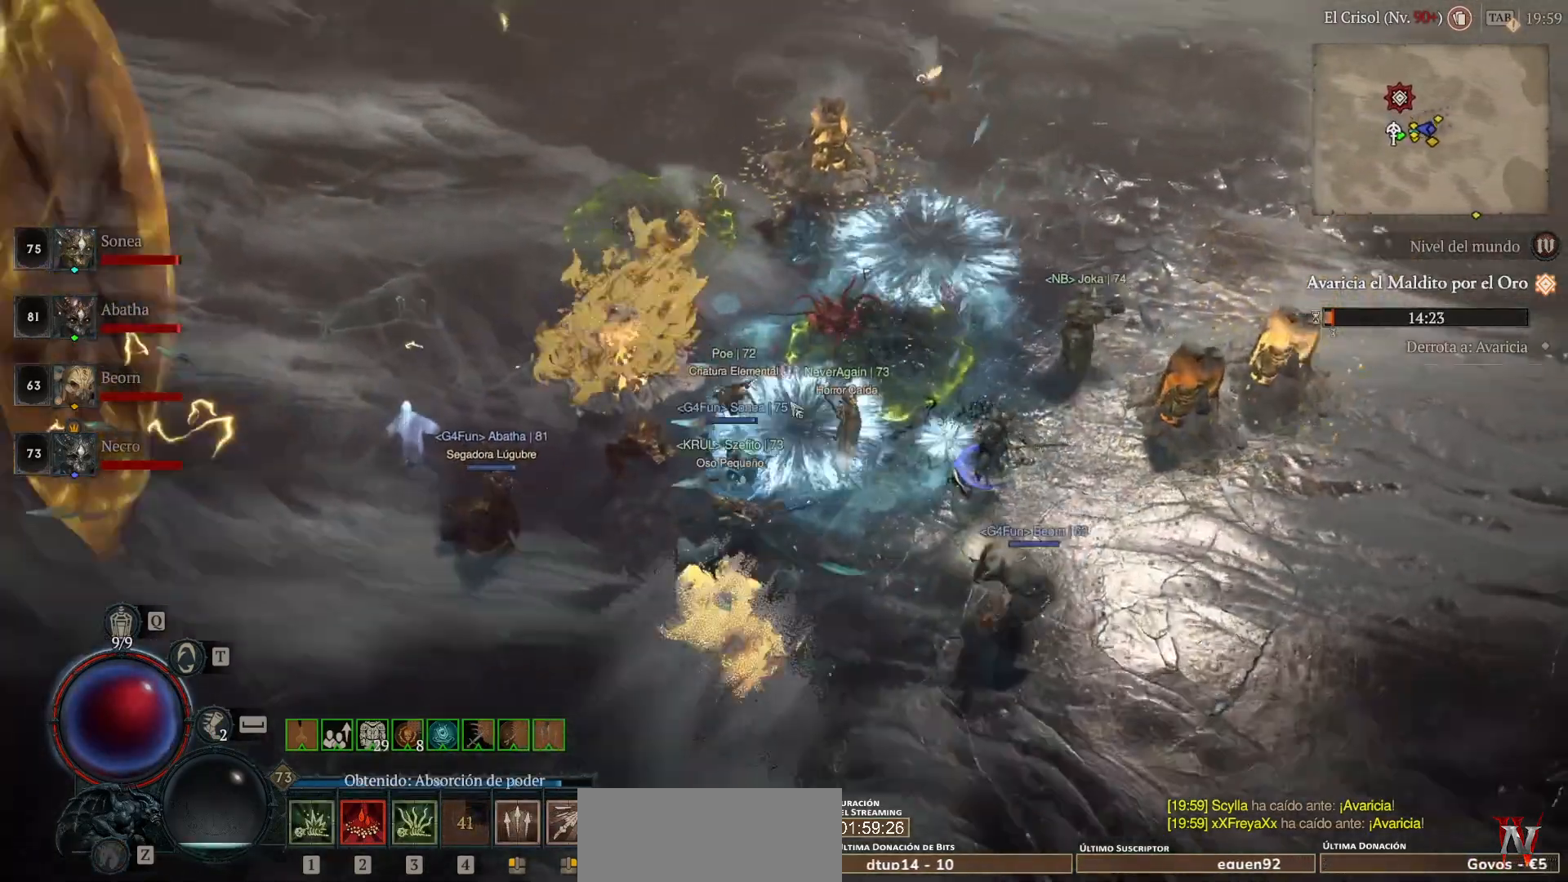
{"keys": [], "mouse": [], "events": []}
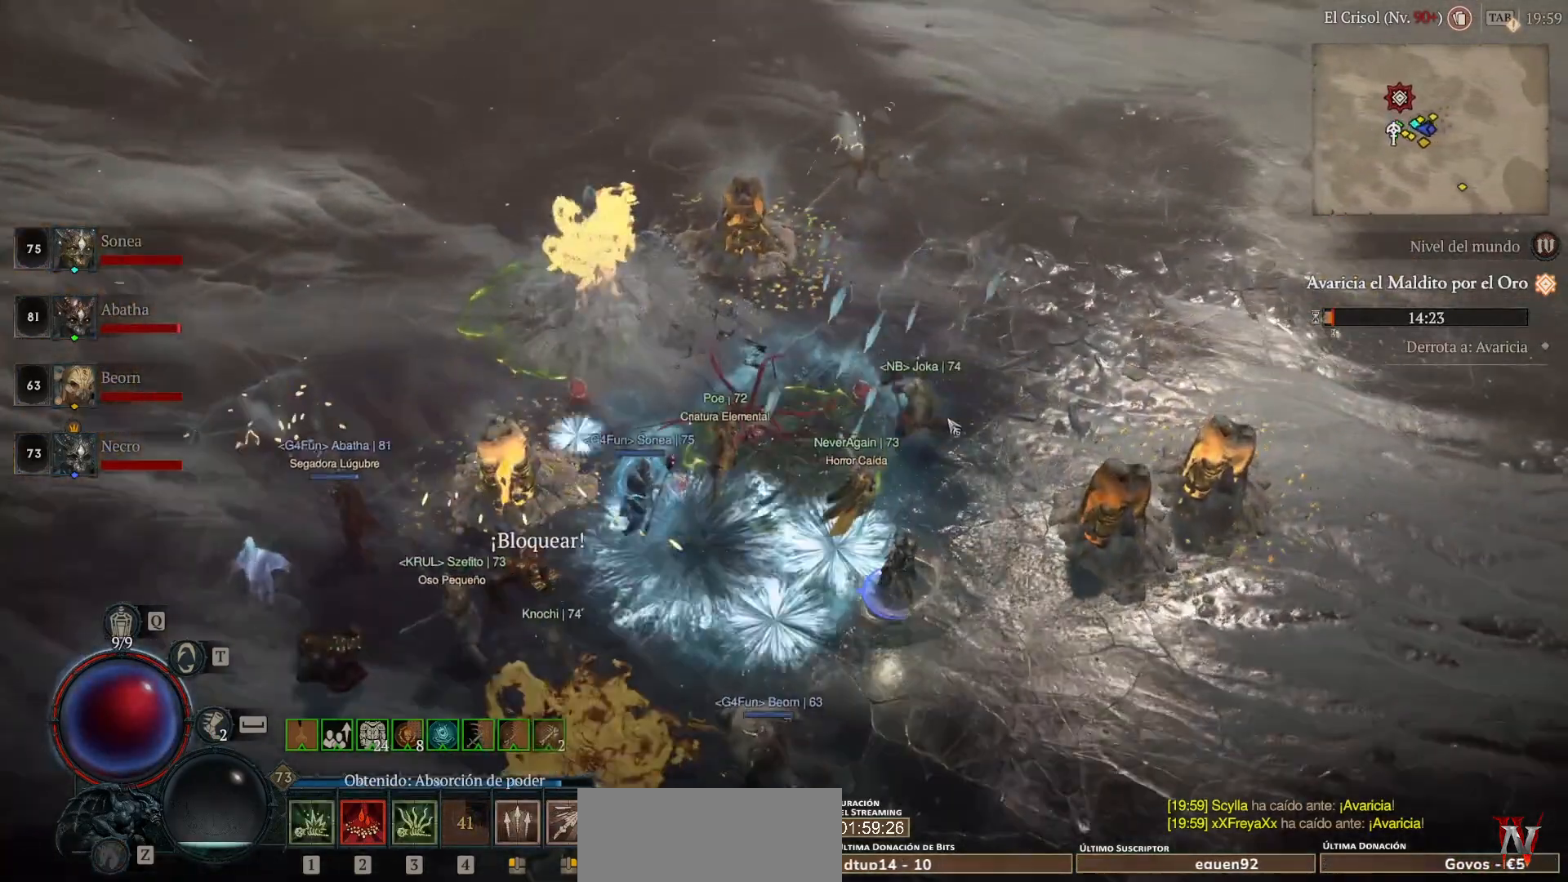
{"keys": [], "mouse": ["left"], "events": [[240, "mouse_left", "down"]]}
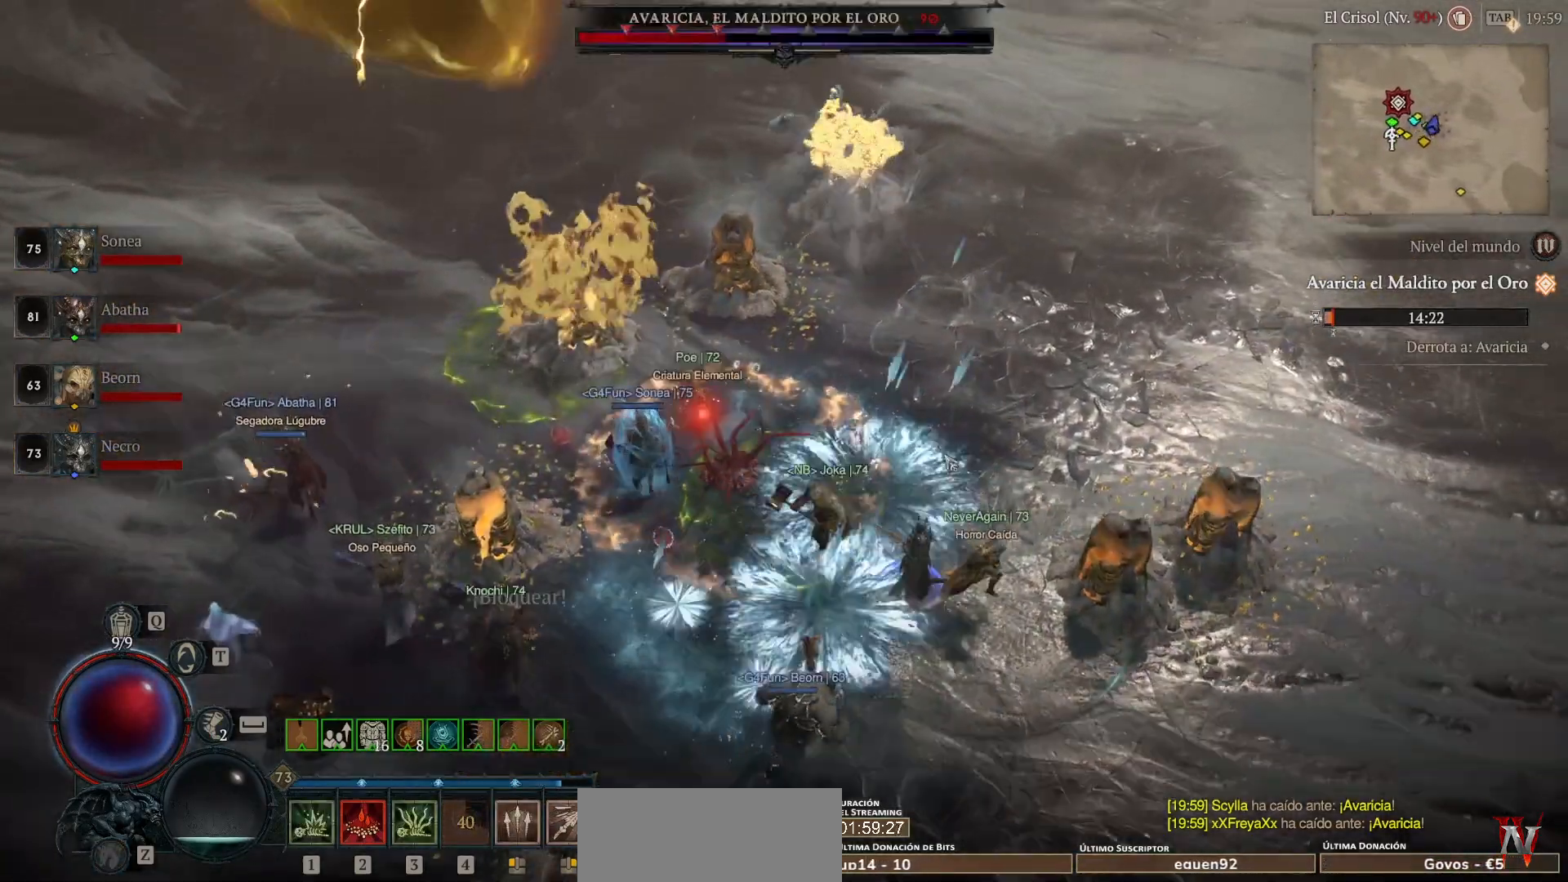
{"keys": [], "mouse": ["left"], "events": [[320, "mouse_left", "up"], [480, "mouse_left", "down"]]}
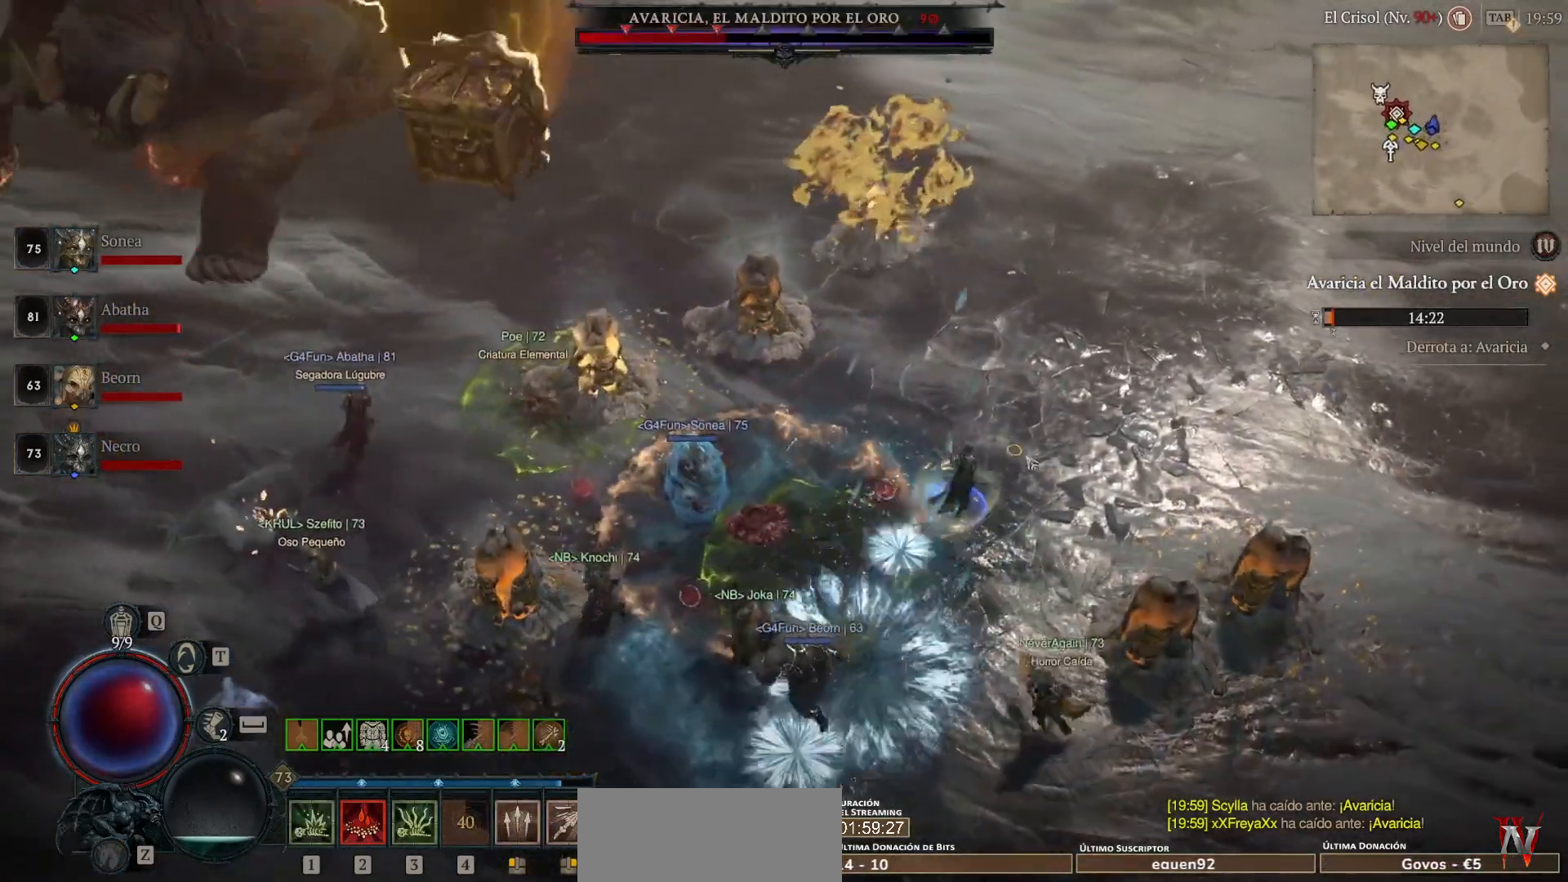
{"keys": [], "mouse": ["left"], "events": []}
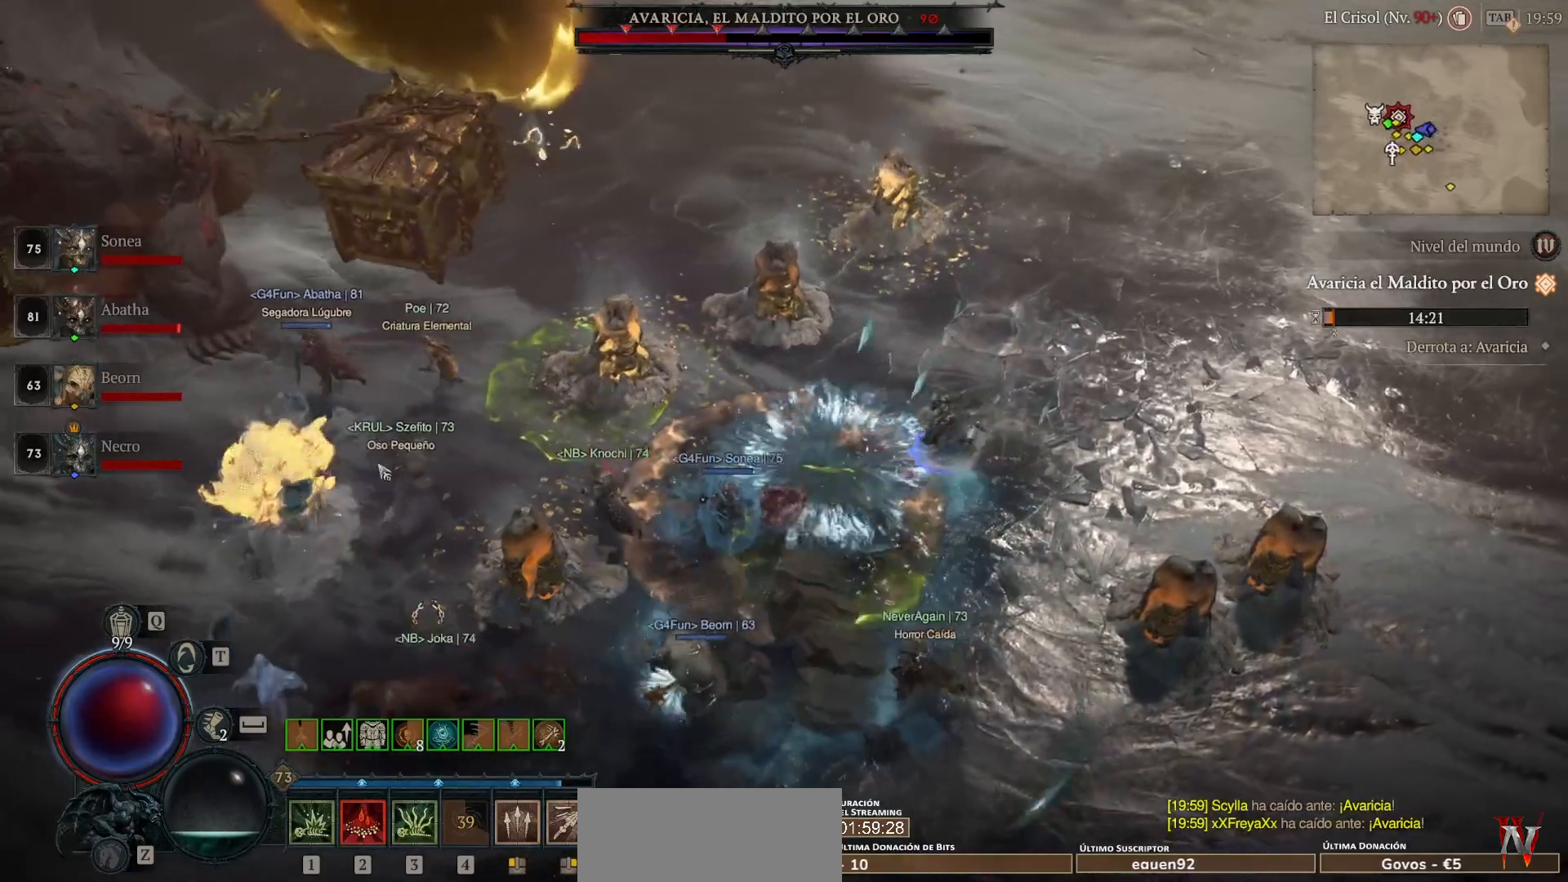
{"keys": [], "mouse": ["left"], "events": []}
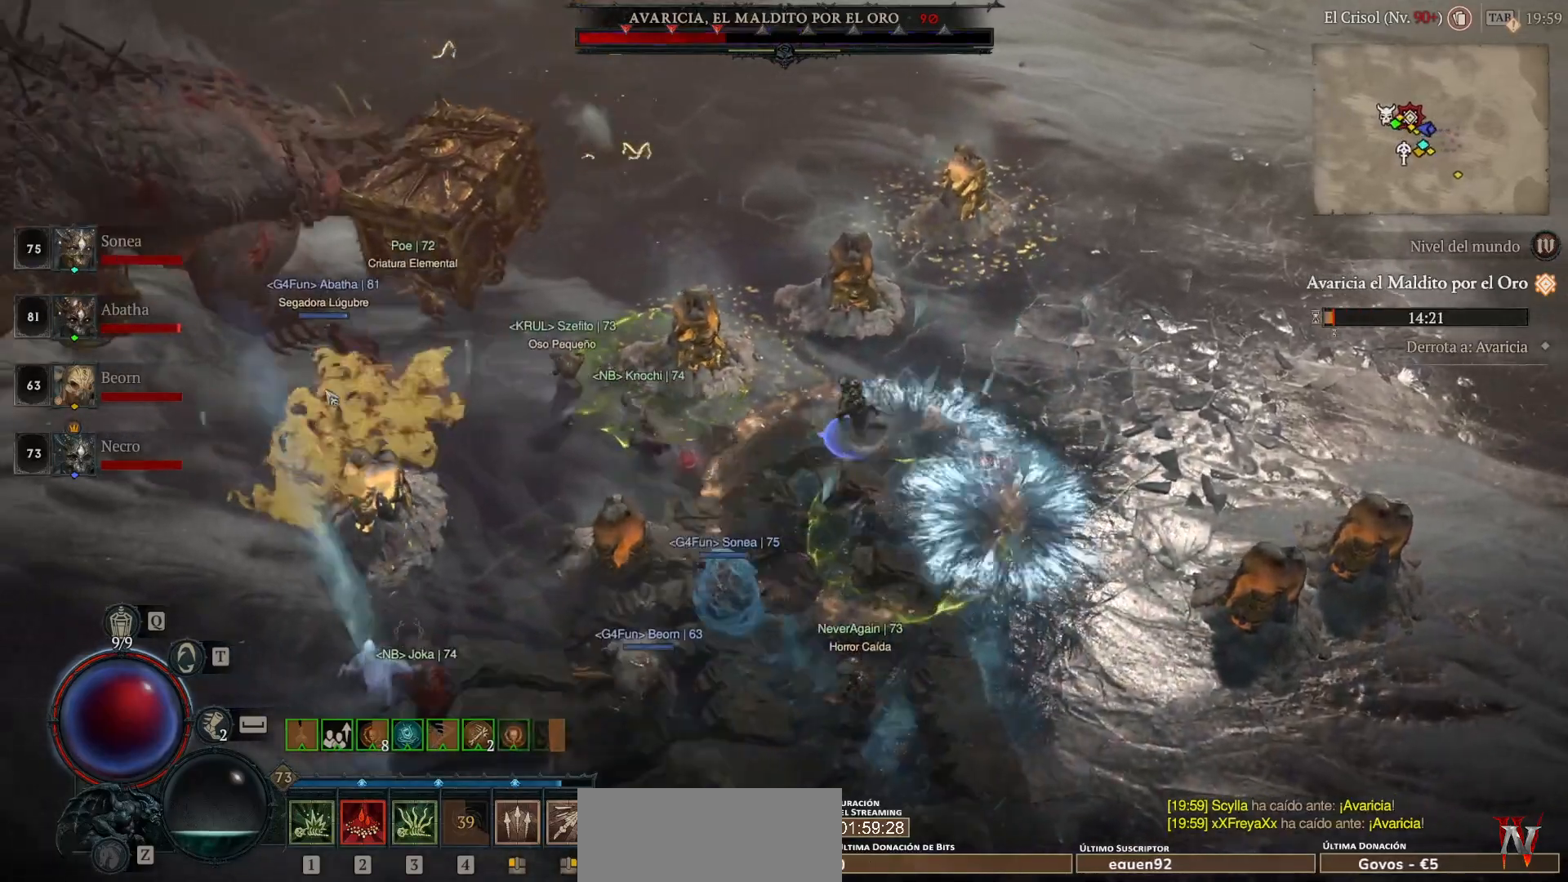
{"keys": [], "mouse": [], "events": [[320, "mouse_left", "up"]]}
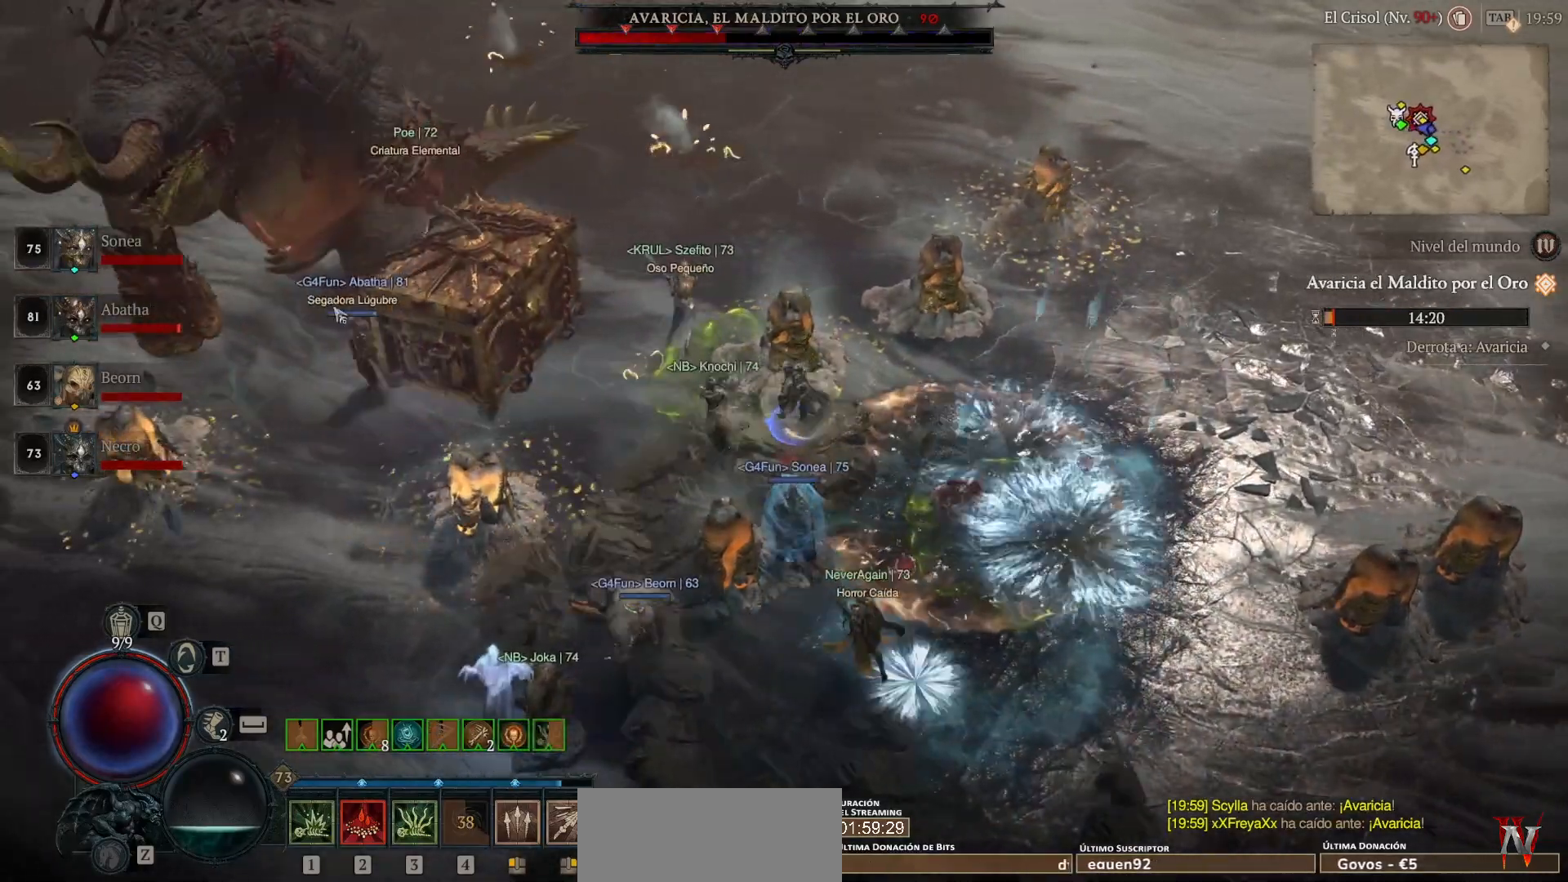
{"keys": ["shift"], "mouse": ["left"], "events": [[360, "shift", "down"], [480, "mouse_left", "down"]]}
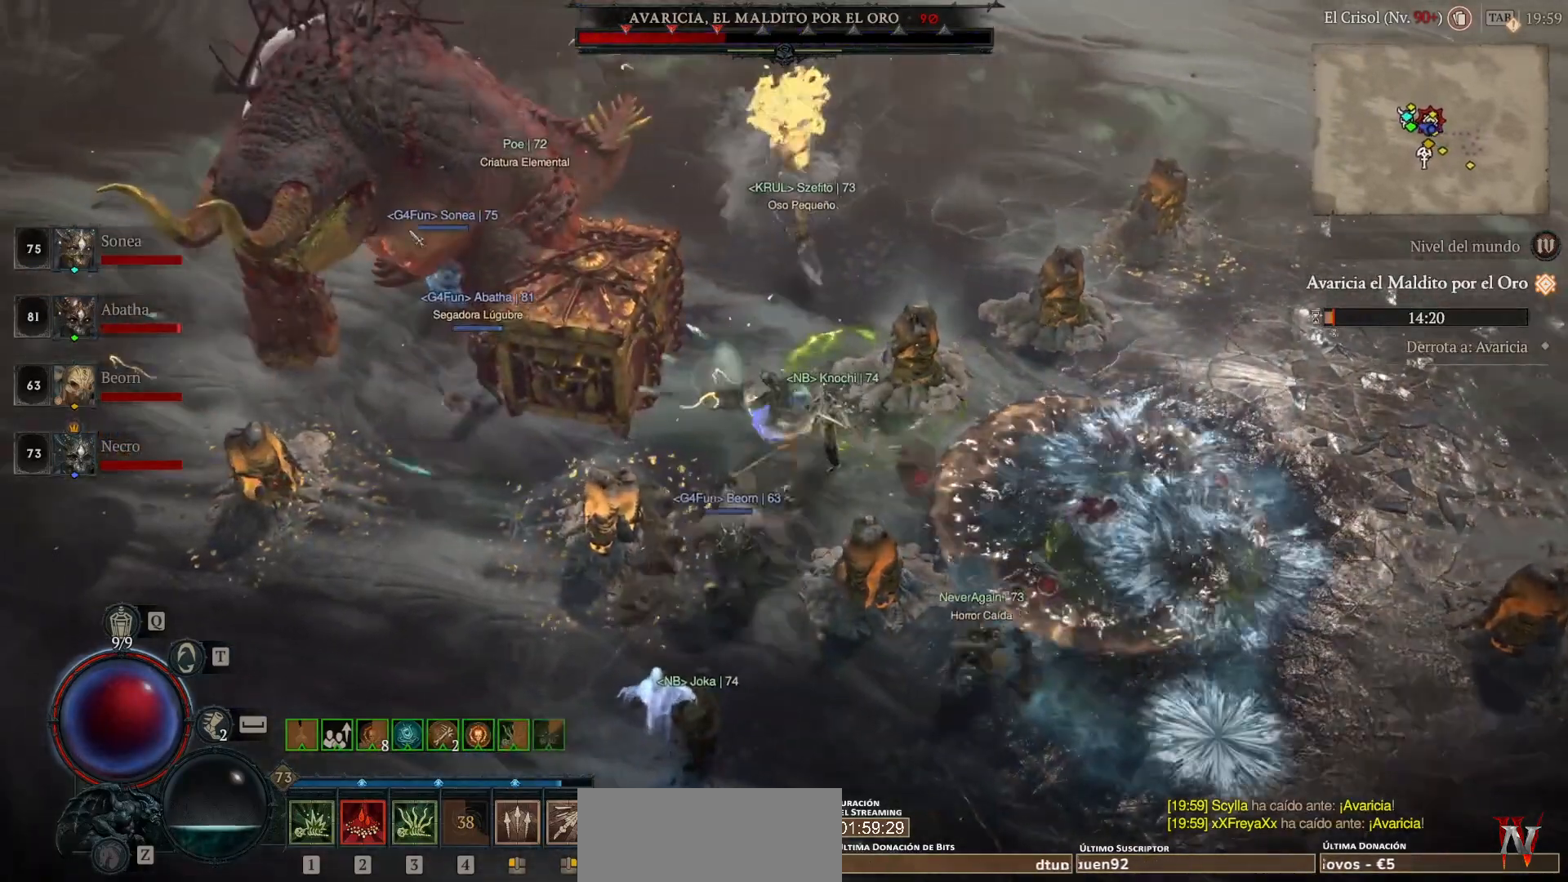
{"keys": ["shift"], "mouse": ["left"], "events": []}
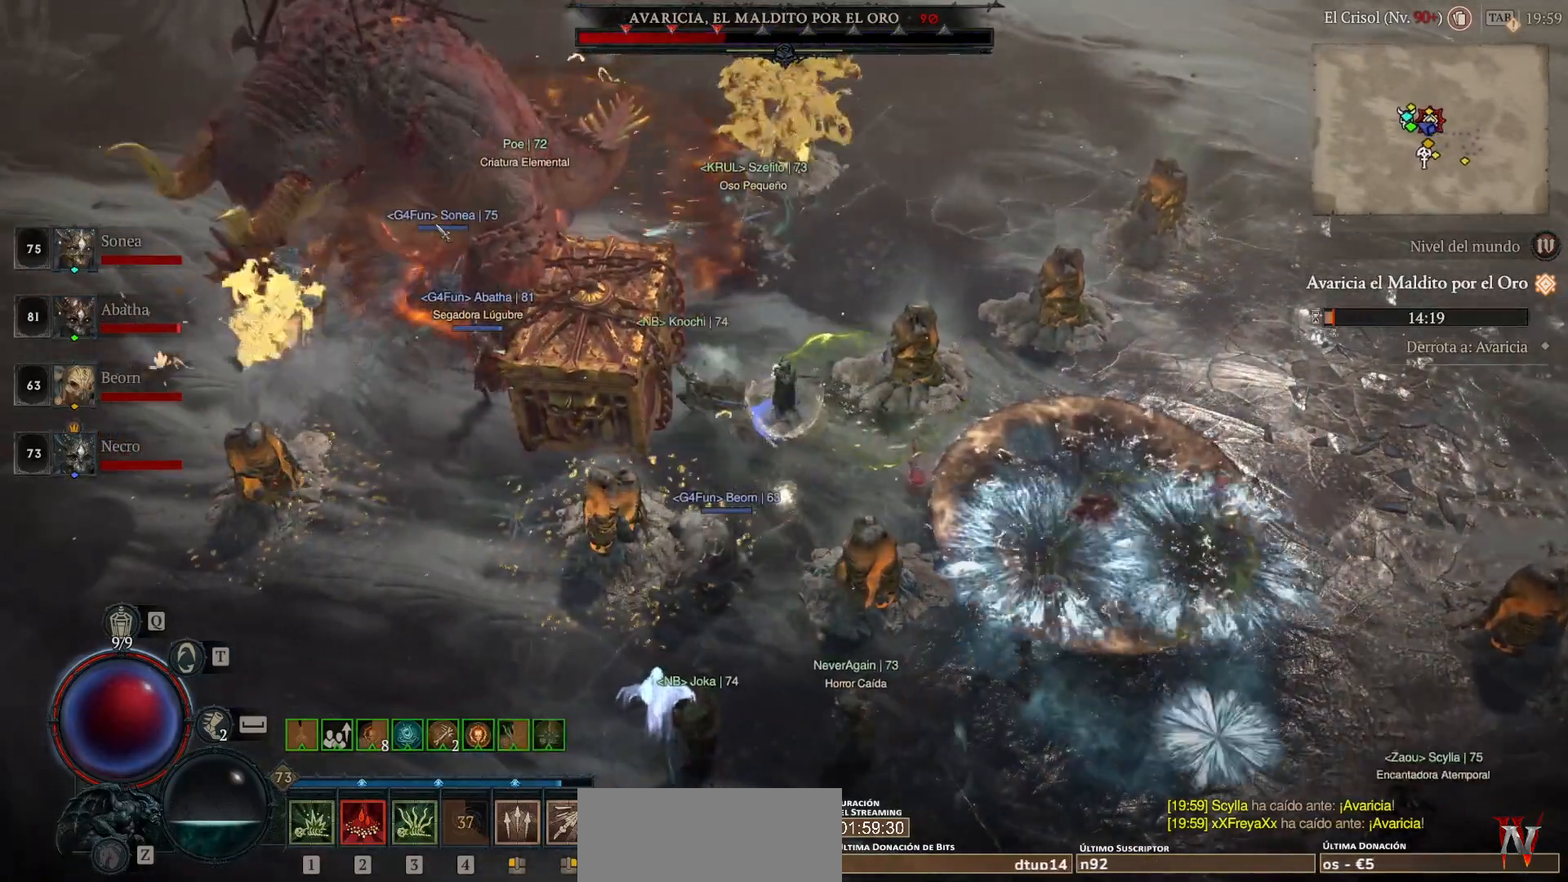
{"keys": ["shift"], "mouse": ["left"], "events": []}
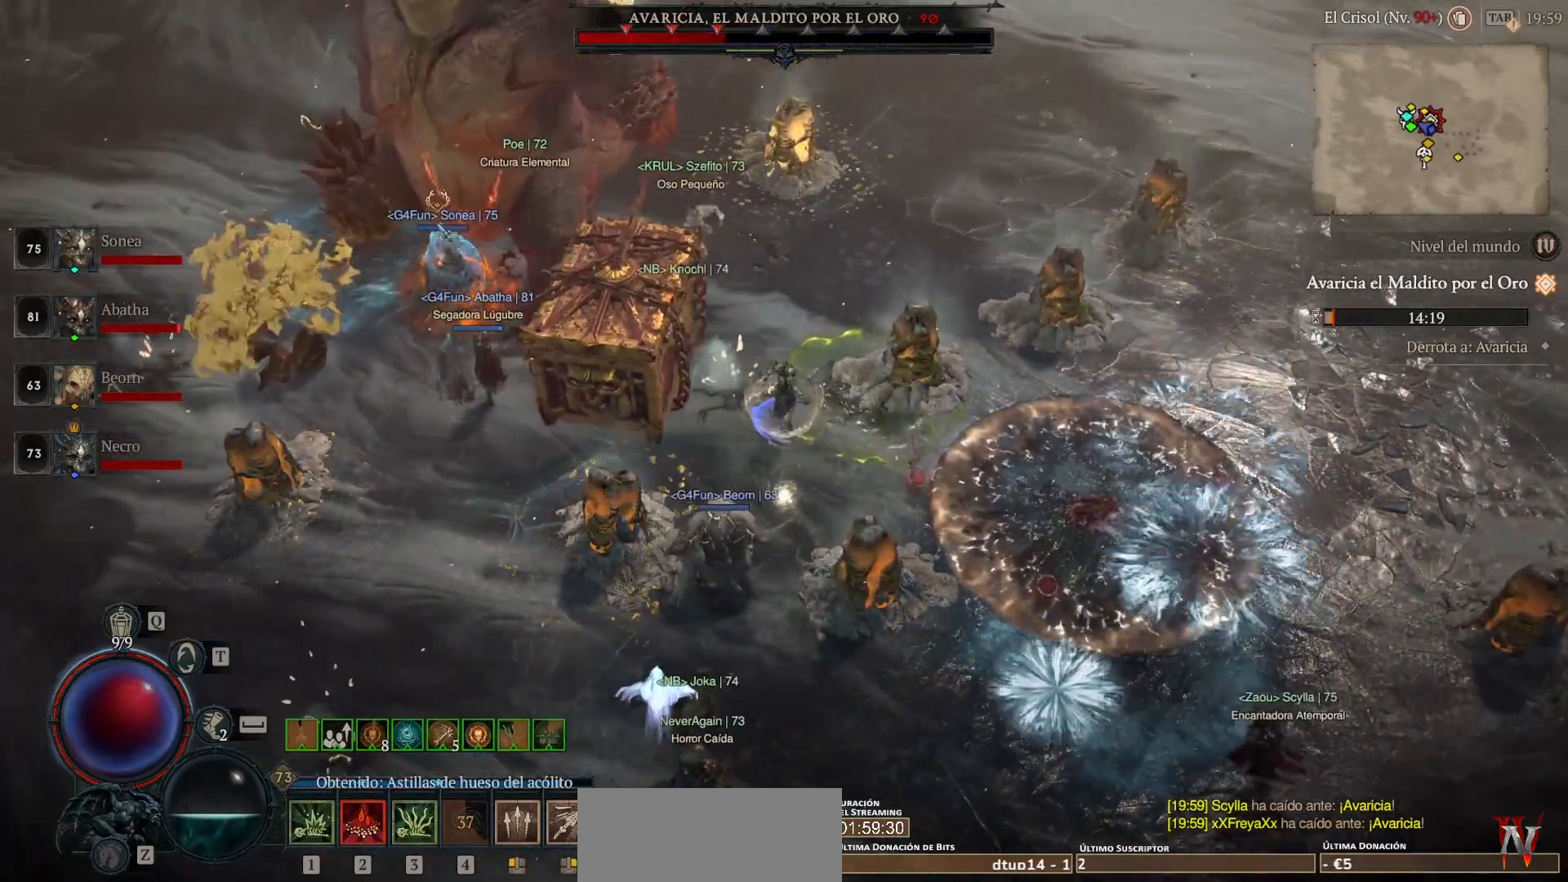
{"keys": ["shift"], "mouse": ["right"], "events": [[40, "mouse_left", "up"], [160, "mouse_right", "down"], [280, "mouse_right", "up"], [400, "mouse_right", "down"]]}
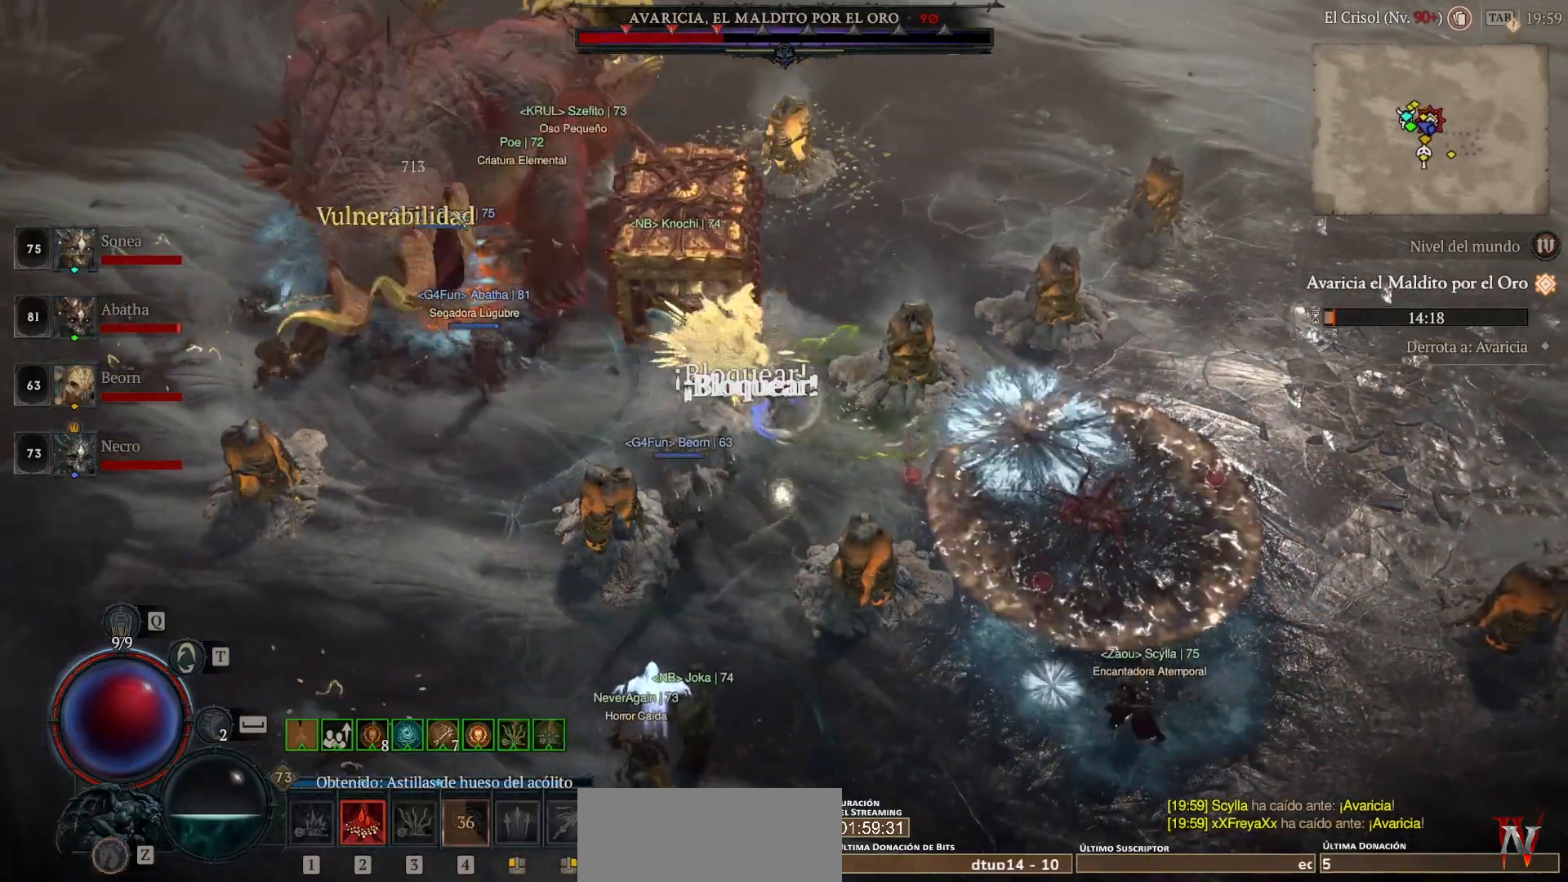
{"keys": ["shift"], "mouse": [], "events": [[80, "mouse_right", "up"], [120, "mouse_right", "down"], [280, "mouse_right", "up"], [360, "mouse_right", "down"], [520, "mouse_right", "up"]]}
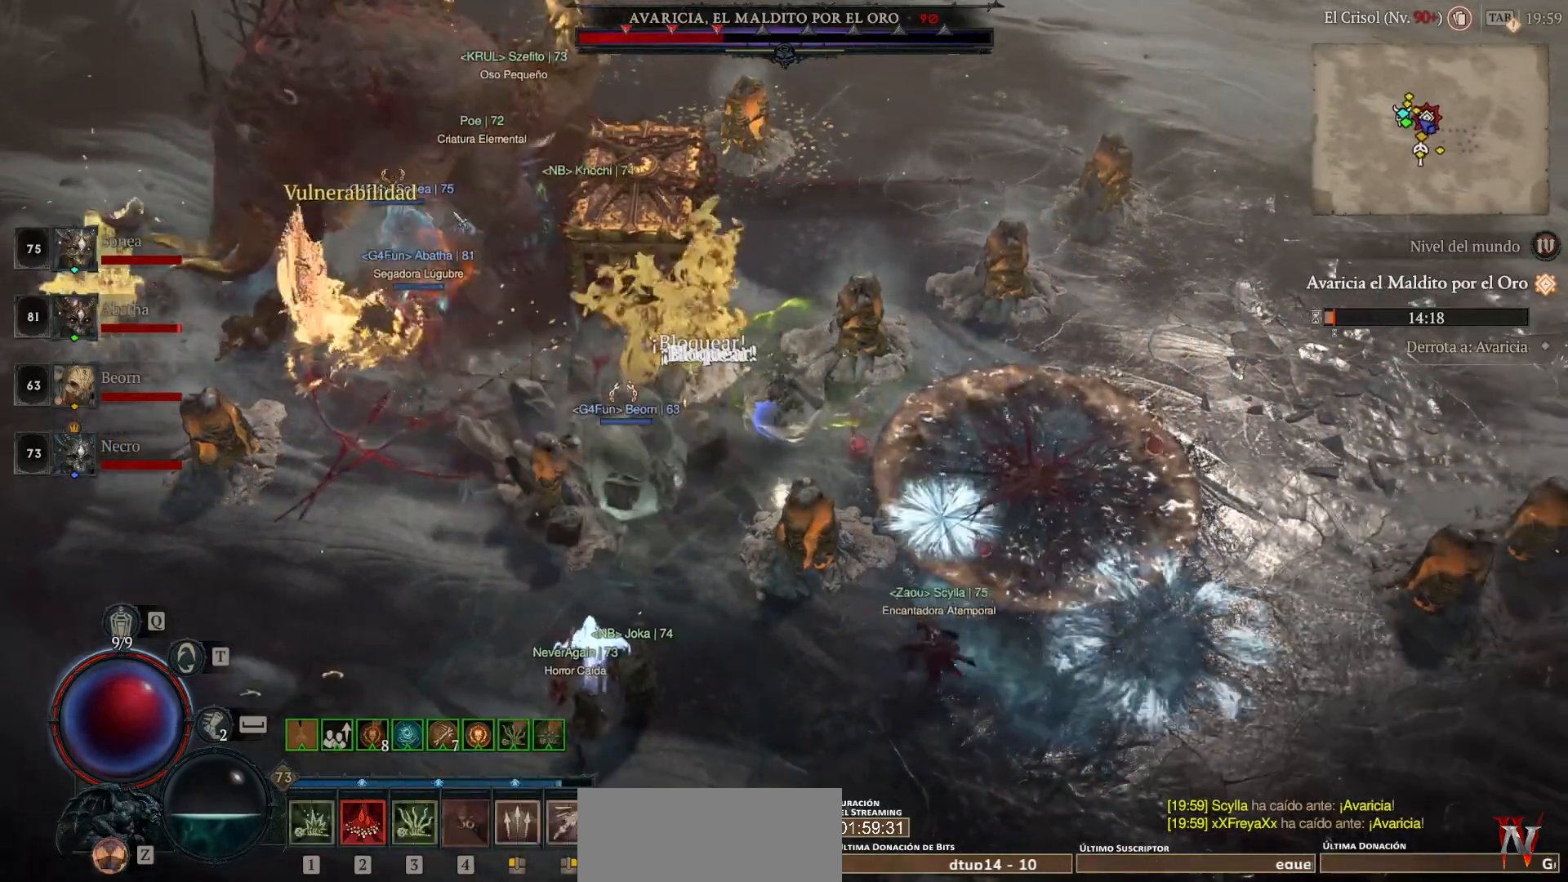
{"keys": ["shift"], "mouse": ["right"], "events": [[80, "mouse_right", "down"], [200, "mouse_right", "up"], [240, "mouse_right", "down"], [400, "mouse_right", "up"], [480, "mouse_right", "down"]]}
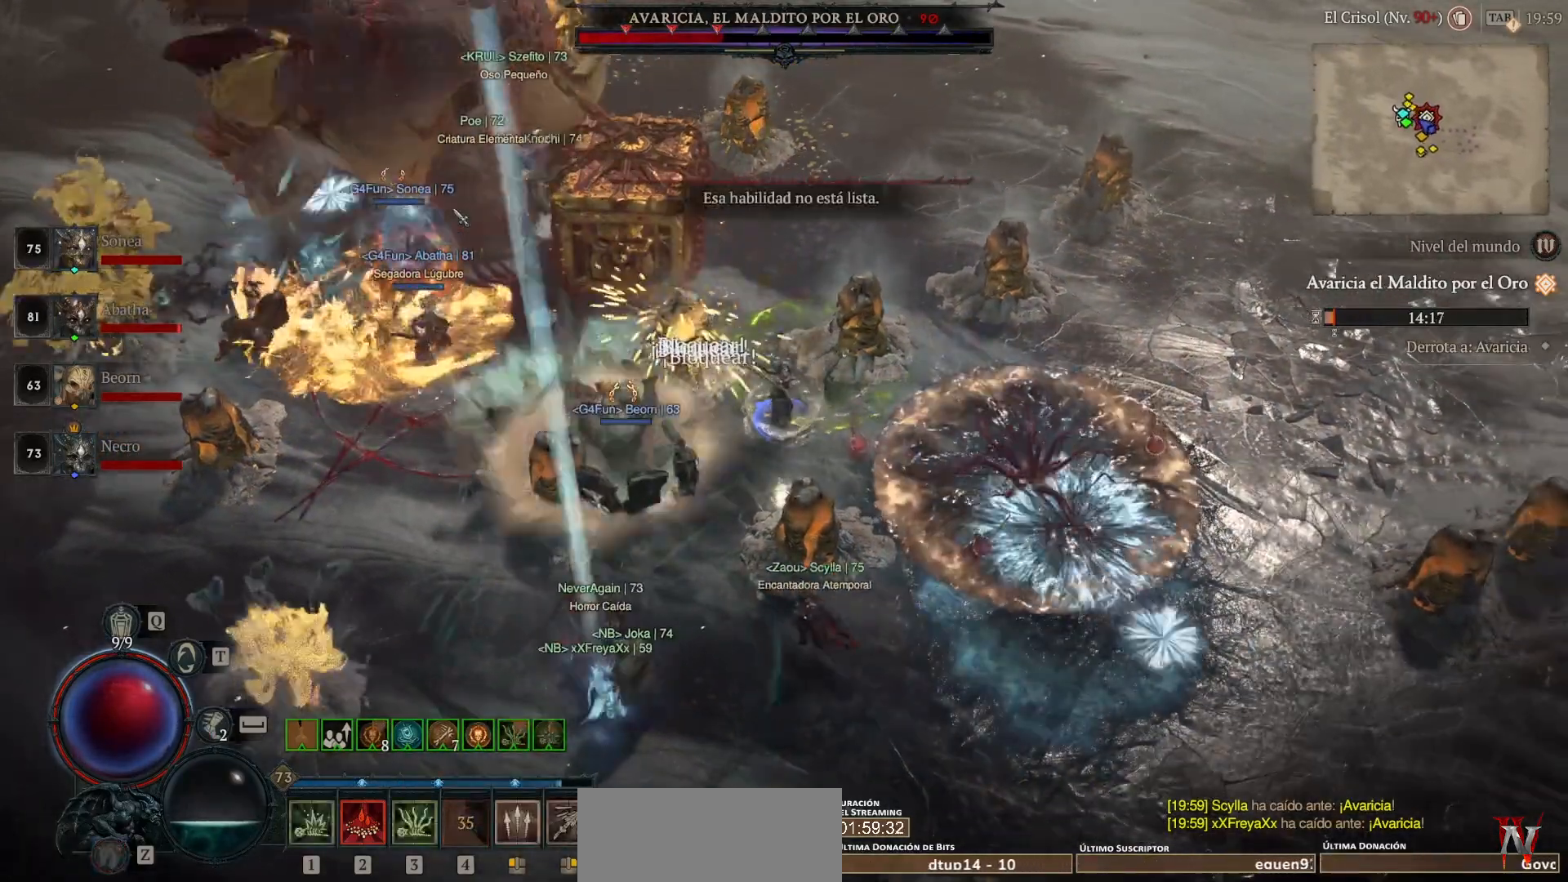
{"keys": ["shift"], "mouse": ["right"], "events": [[160, "mouse_right", "up"], [240, "mouse_right", "down"], [400, "mouse_right", "up"], [440, "mouse_right", "down"]]}
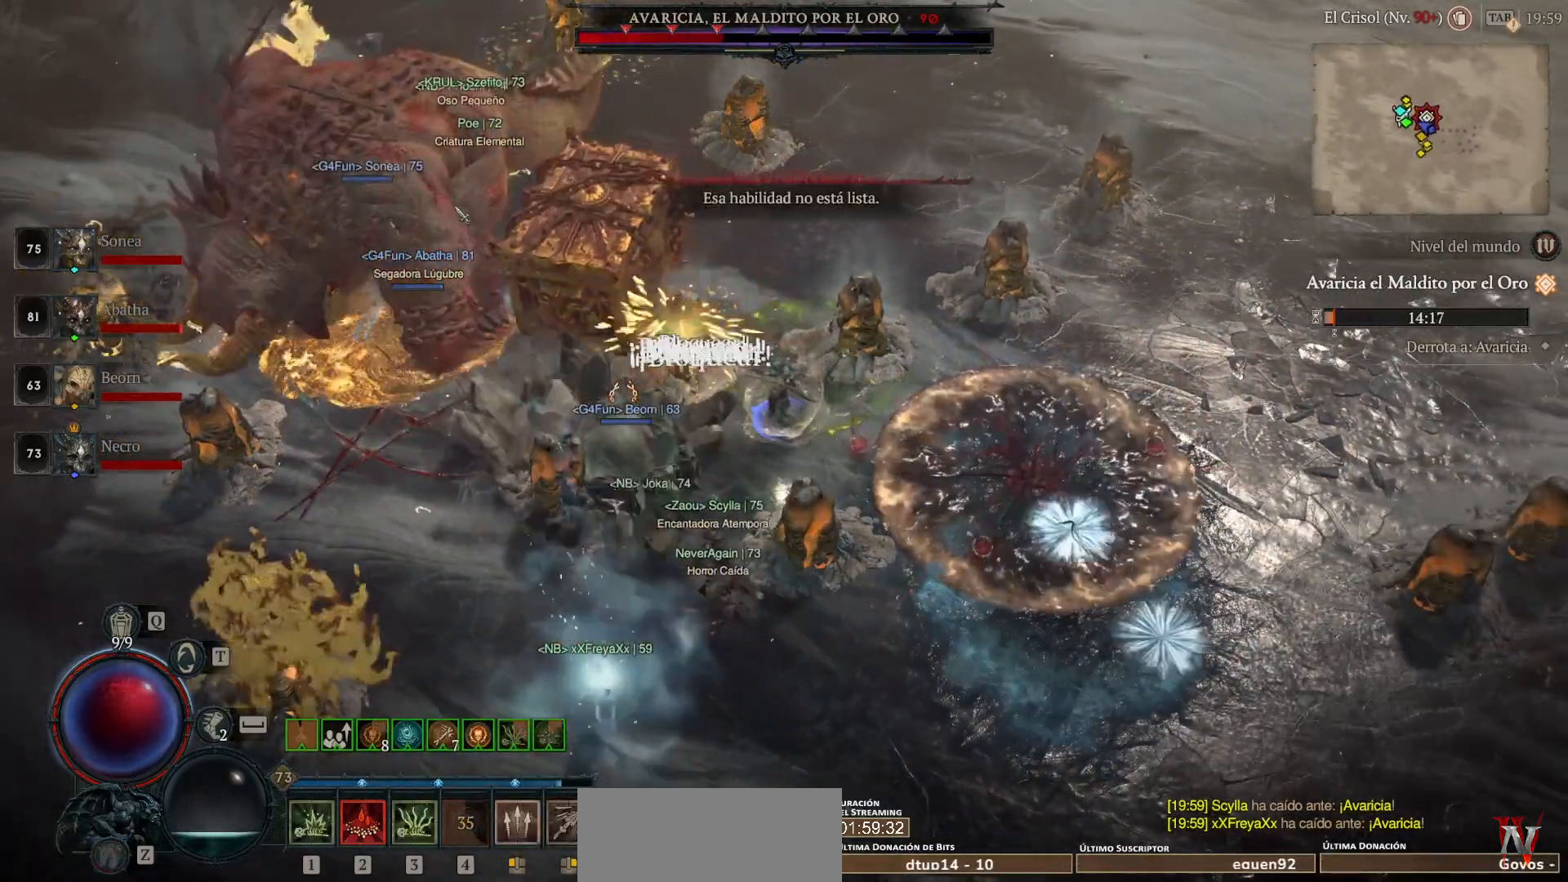
{"keys": [], "mouse": ["left"], "events": [[80, "mouse_right", "up"], [160, "mouse_left", "down"], [240, "mouse_left", "up"], [240, "shift", "up"], [440, "mouse_left", "down"]]}
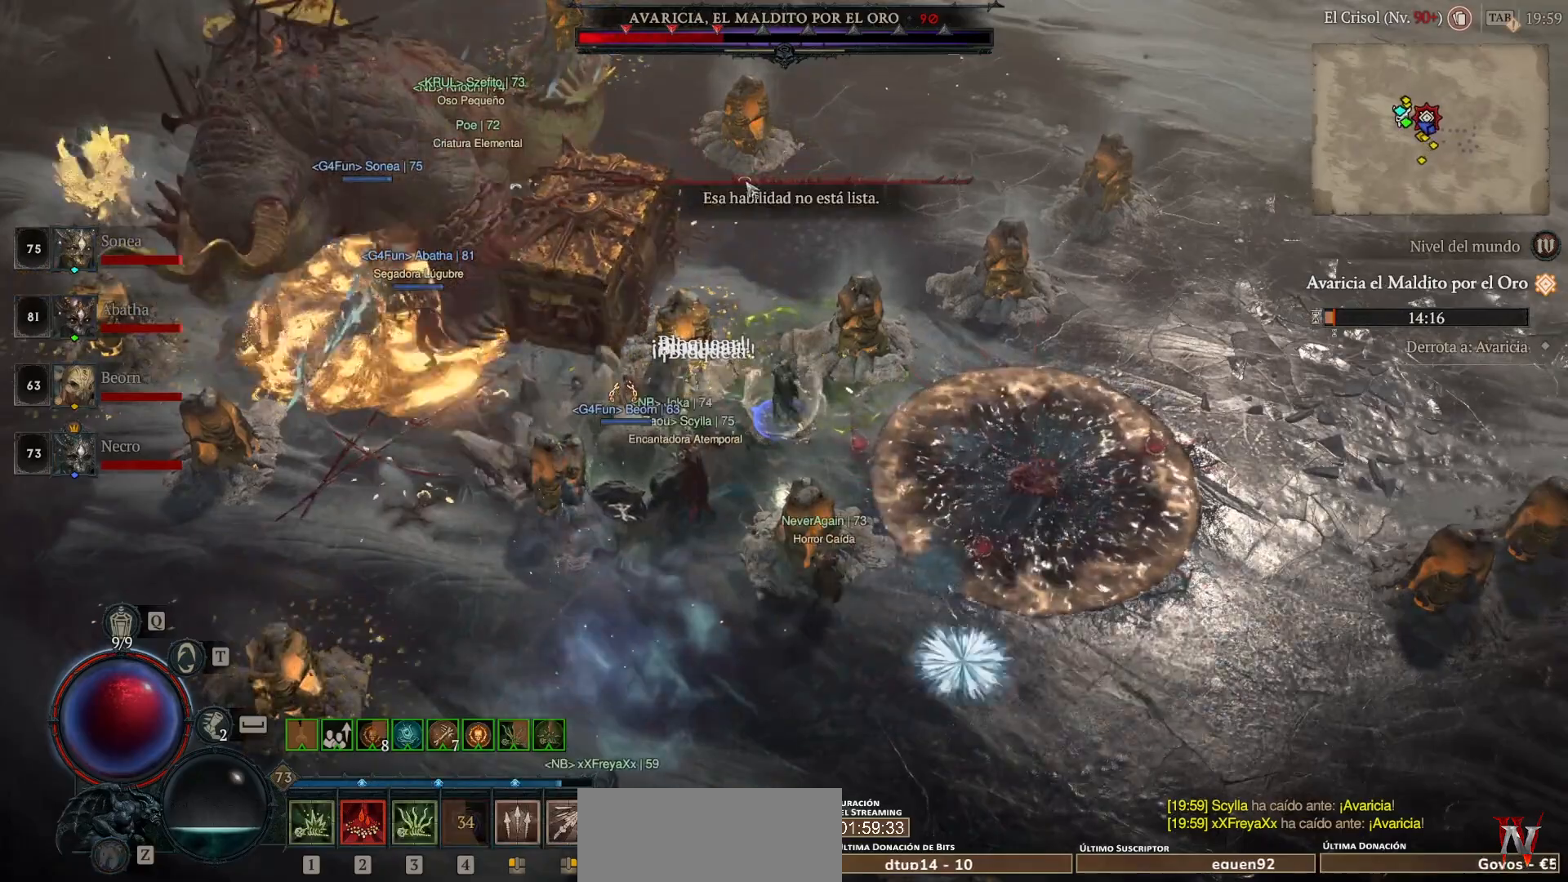
{"keys": [], "mouse": [], "events": [[520, "mouse_left", "up"]]}